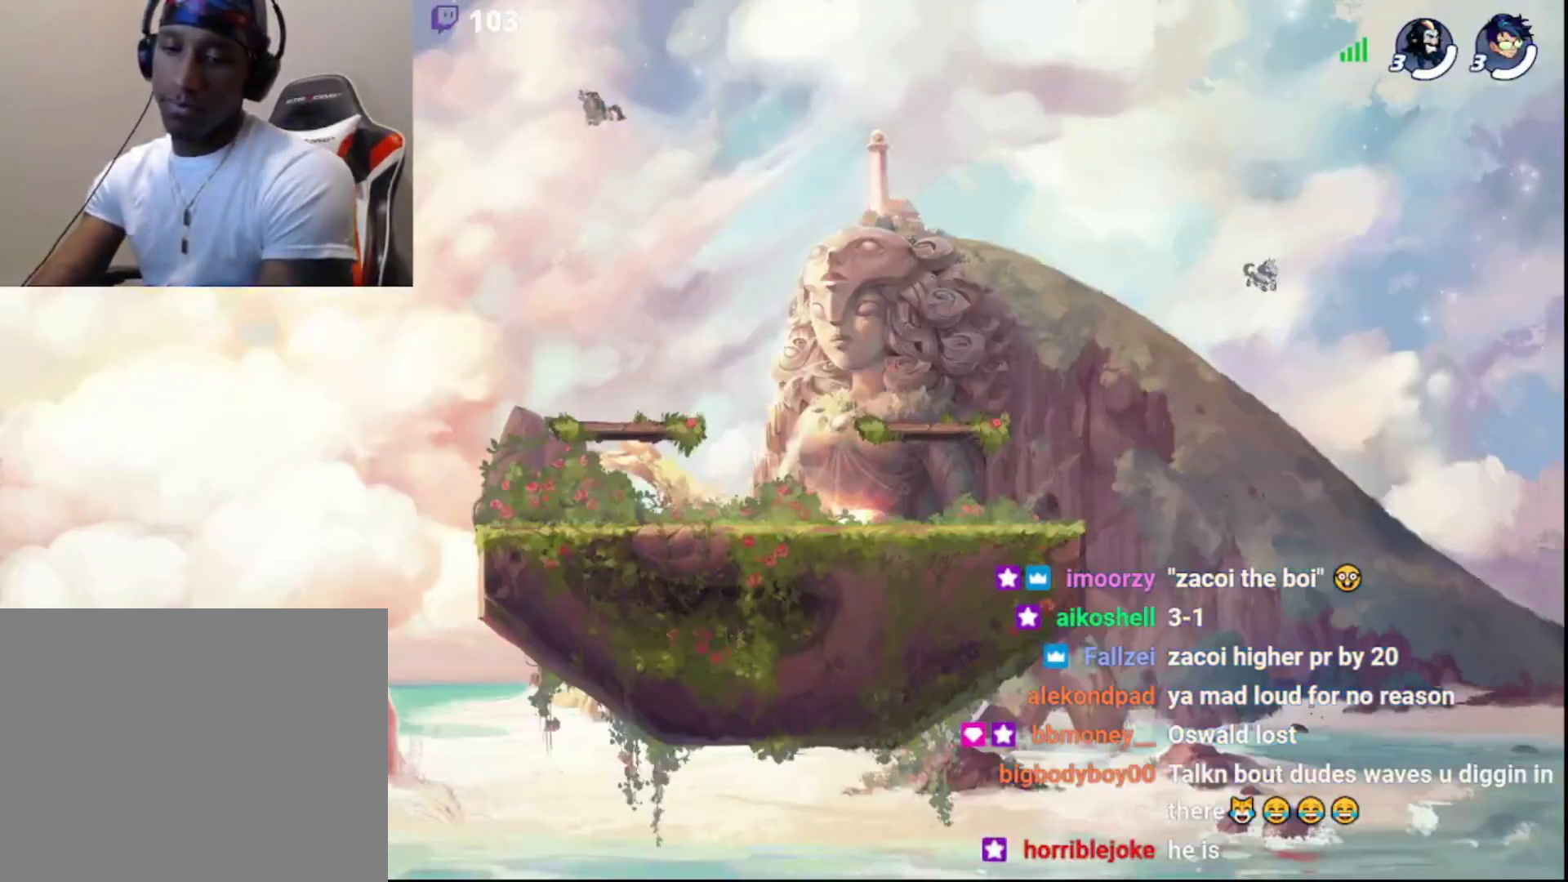
Gameplay with a controller (PlayStation layout); each line is a JSON object with the inputs held at the frame after it. "events" lists button and stick changes between this image and that frame as [ms after this image, input, new state], when the widget could be followed in between.
{"buttons": ["DPAD_DOWN"], "left_stick": "center", "right_stick": "center", "events": [[433, "DPAD_DOWN", "down"]]}
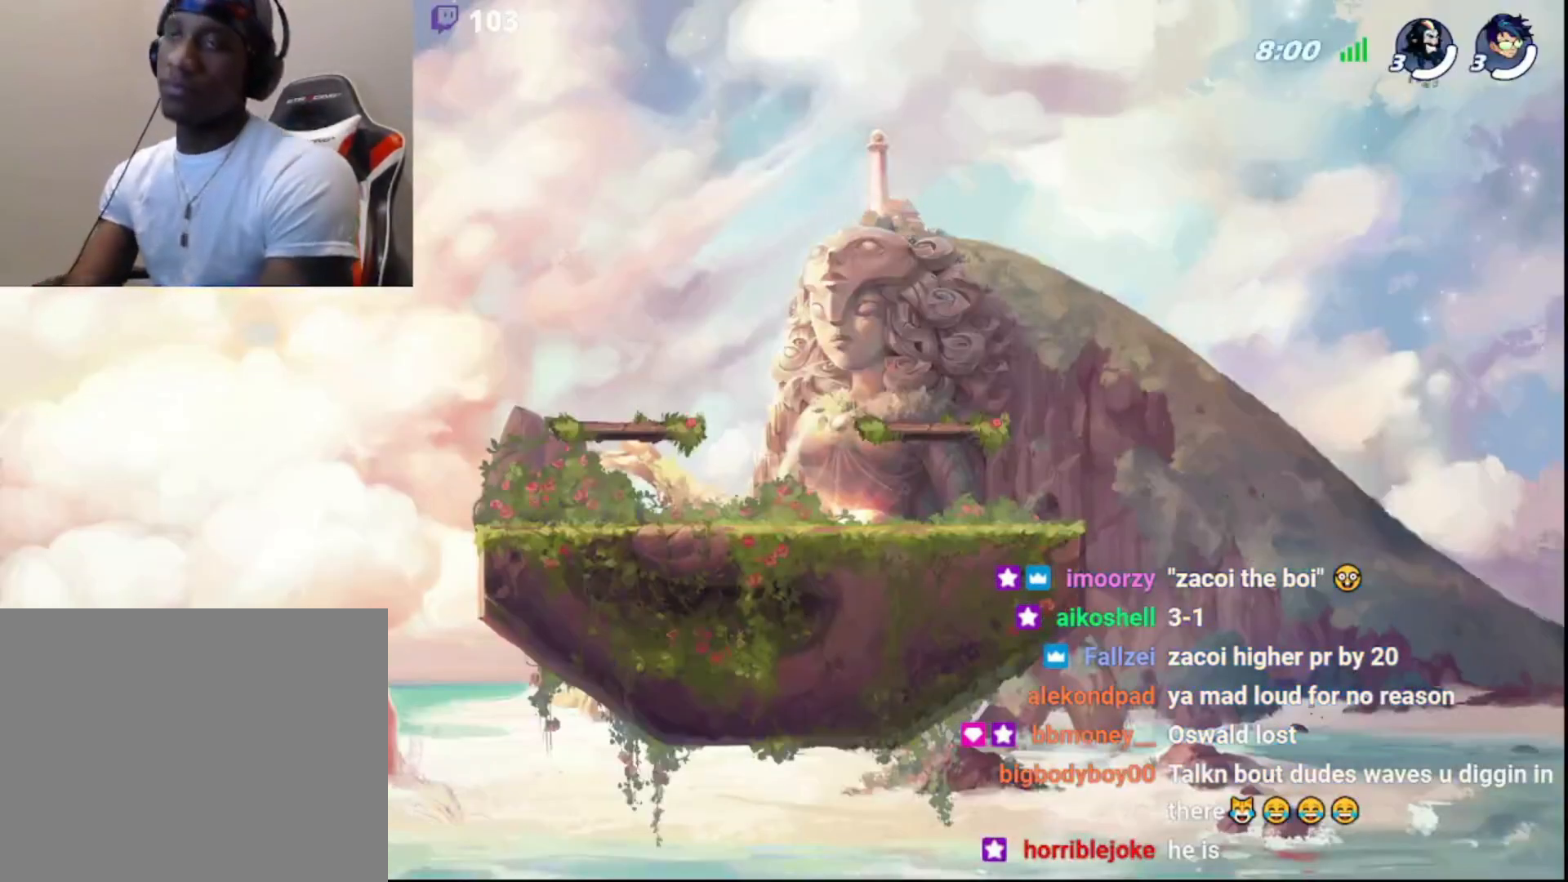
{"buttons": [], "left_stick": "center", "right_stick": "center", "events": [[50, "DPAD_DOWN", "up"]]}
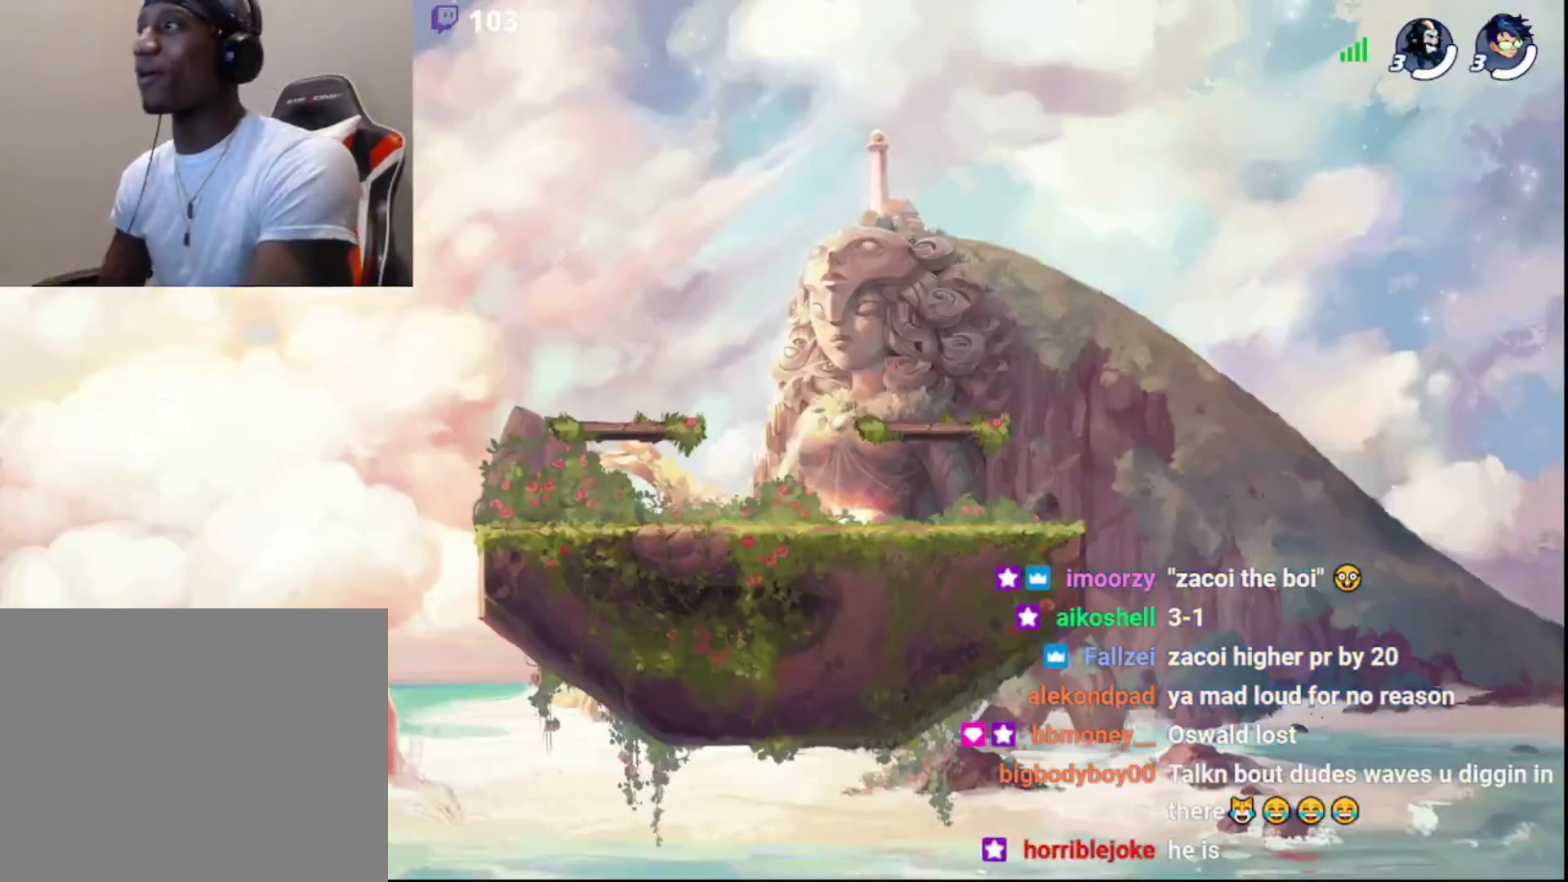
{"buttons": [], "left_stick": "center", "right_stick": "center", "events": []}
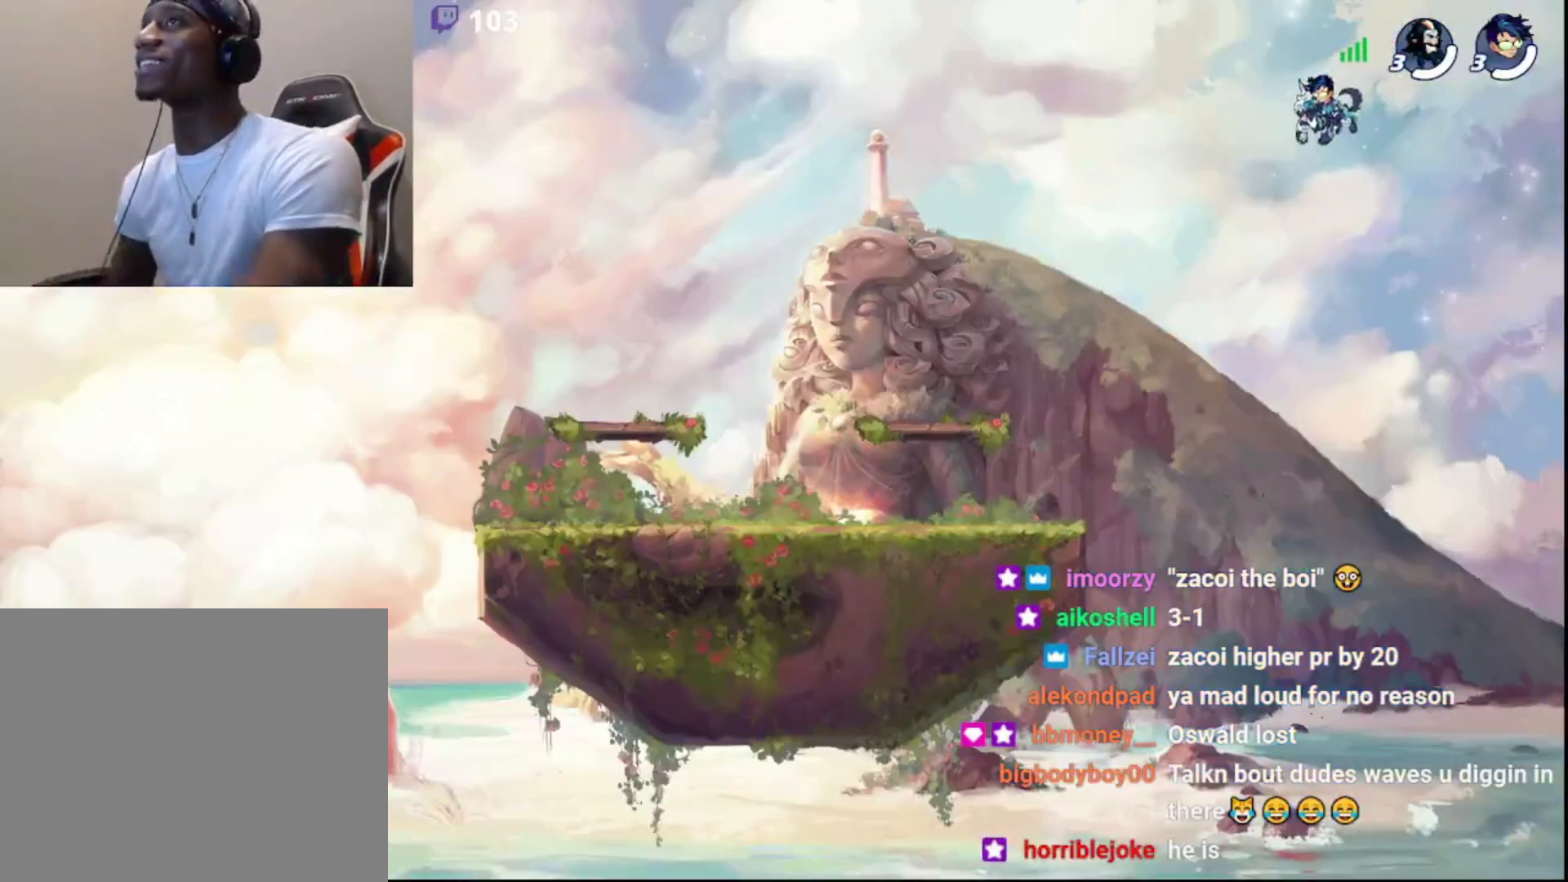
{"buttons": [], "left_stick": "center", "right_stick": "center", "events": [[167, "DPAD_DOWN", "down"], [250, "DPAD_DOWN", "up"]]}
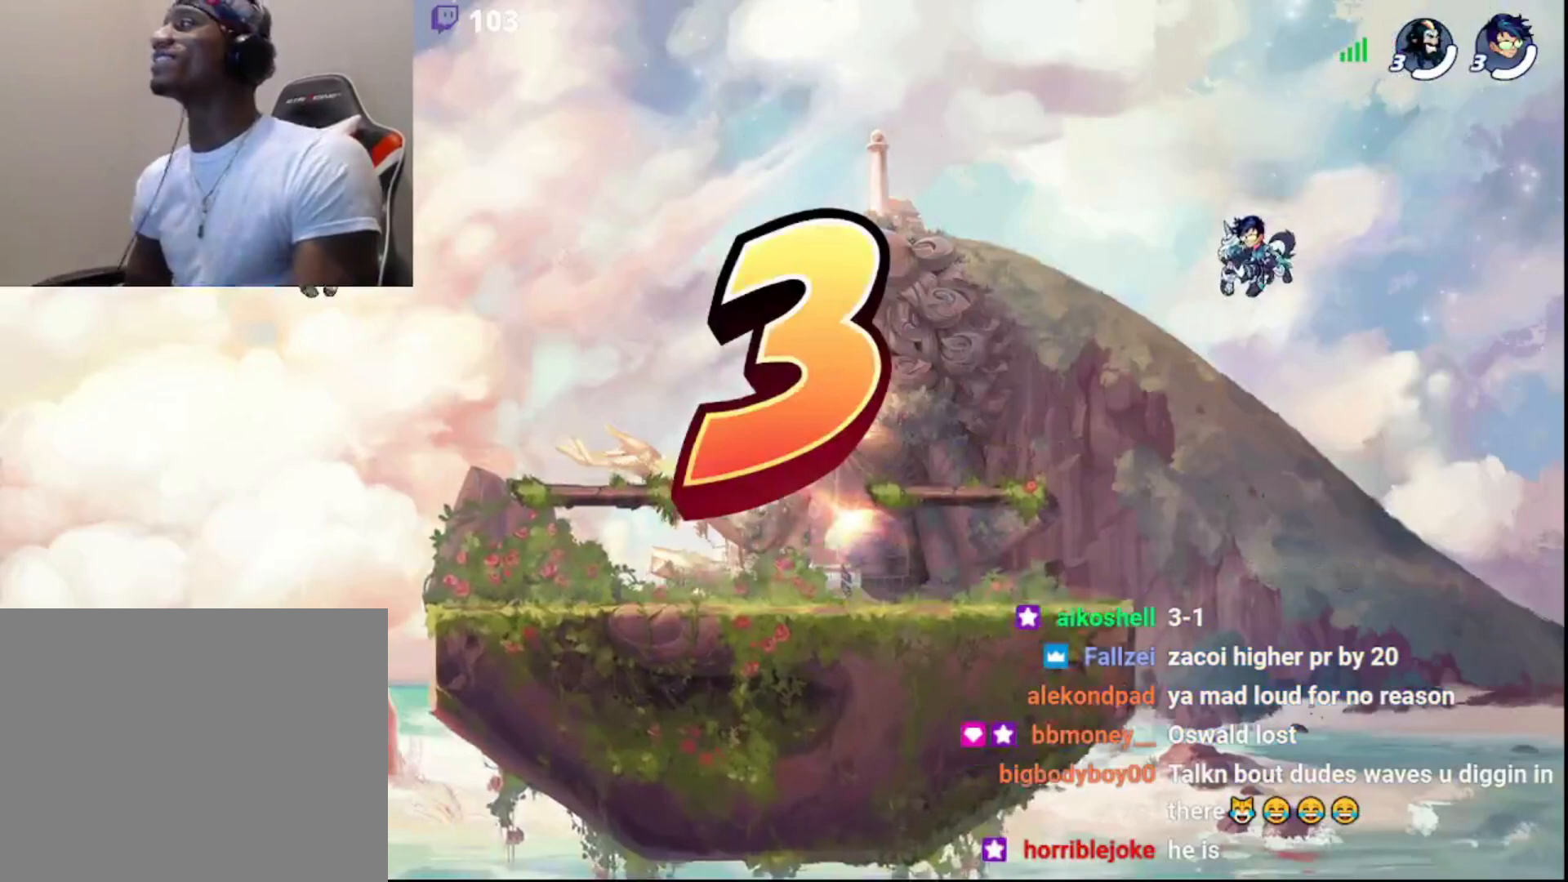
{"buttons": [], "left_stick": "center", "right_stick": "center", "events": []}
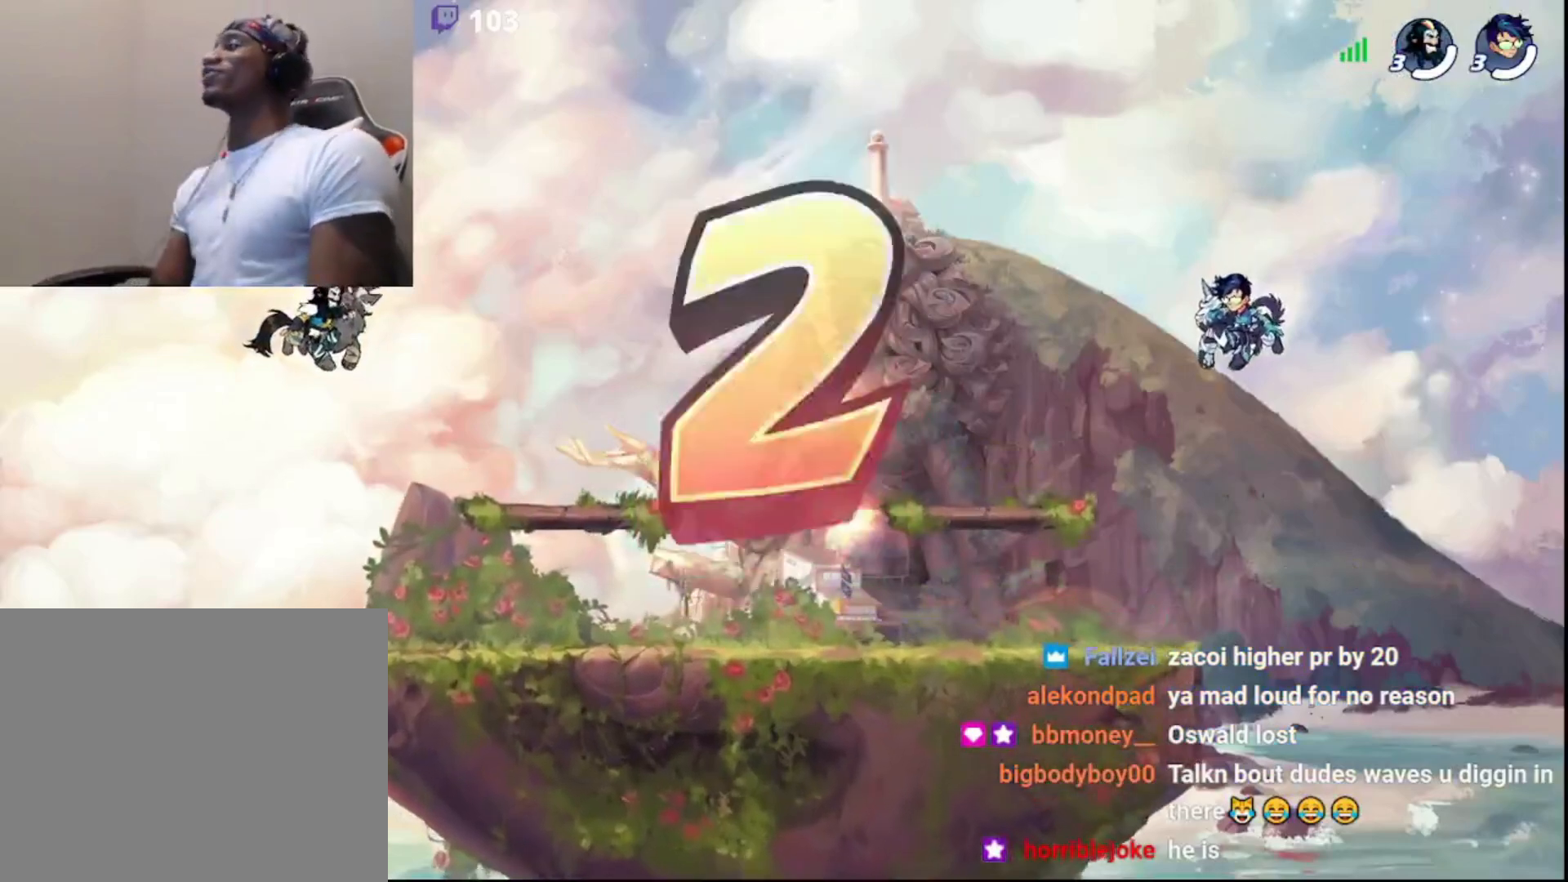
{"buttons": ["DPAD_DOWN"], "left_stick": "center", "right_stick": "center", "events": [[417, "DPAD_DOWN", "down"]]}
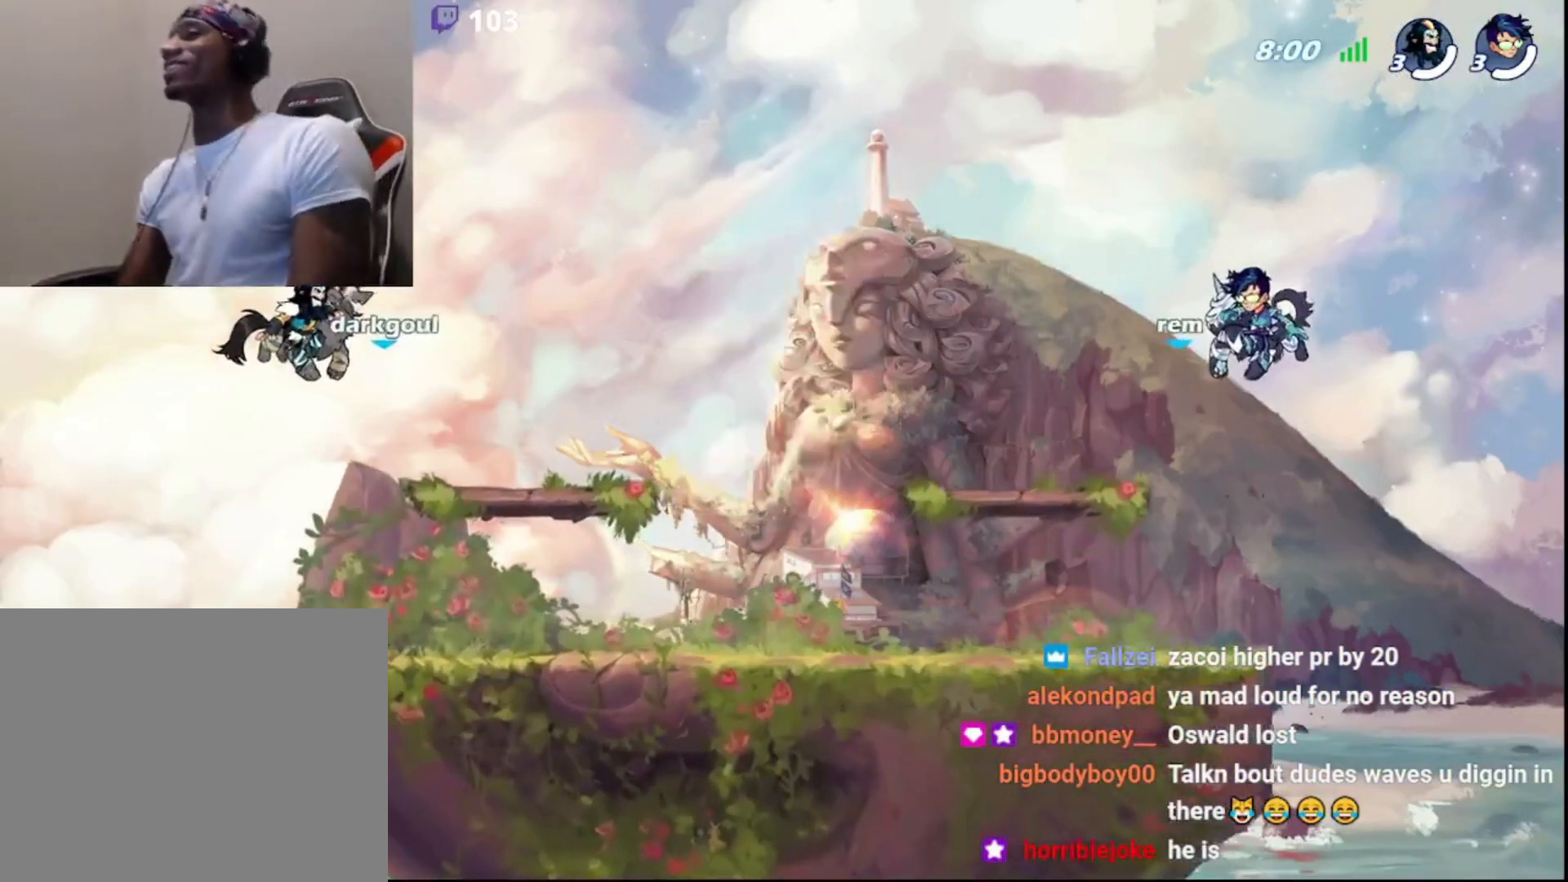
{"buttons": ["DPAD_DOWN"], "left_stick": "center", "right_stick": "center", "events": [[50, "DPAD_DOWN", "up"], [100, "DPAD_DOWN", "down"], [233, "DPAD_DOWN", "up"], [283, "DPAD_DOWN", "down"], [433, "DPAD_DOWN", "up"], [467, "DPAD_DOWN", "down"]]}
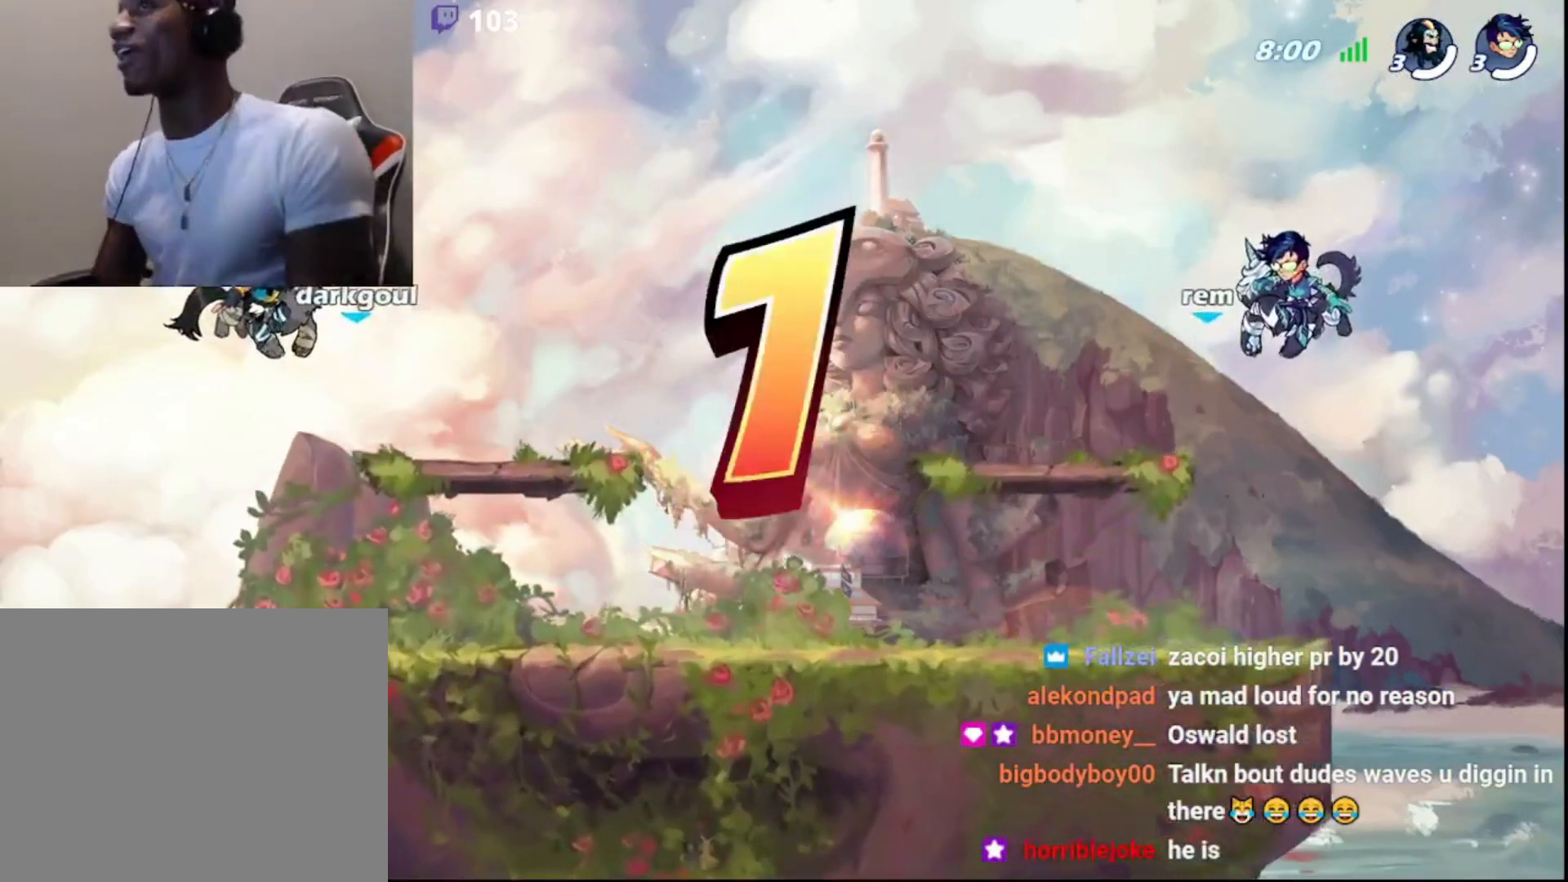
{"buttons": ["DPAD_DOWN"], "left_stick": "center", "right_stick": "center", "events": [[100, "DPAD_DOWN", "up"], [150, "DPAD_DOWN", "down"], [267, "DPAD_DOWN", "up"], [333, "DPAD_DOWN", "down"], [450, "DPAD_DOWN", "up"], [500, "DPAD_DOWN", "down"]]}
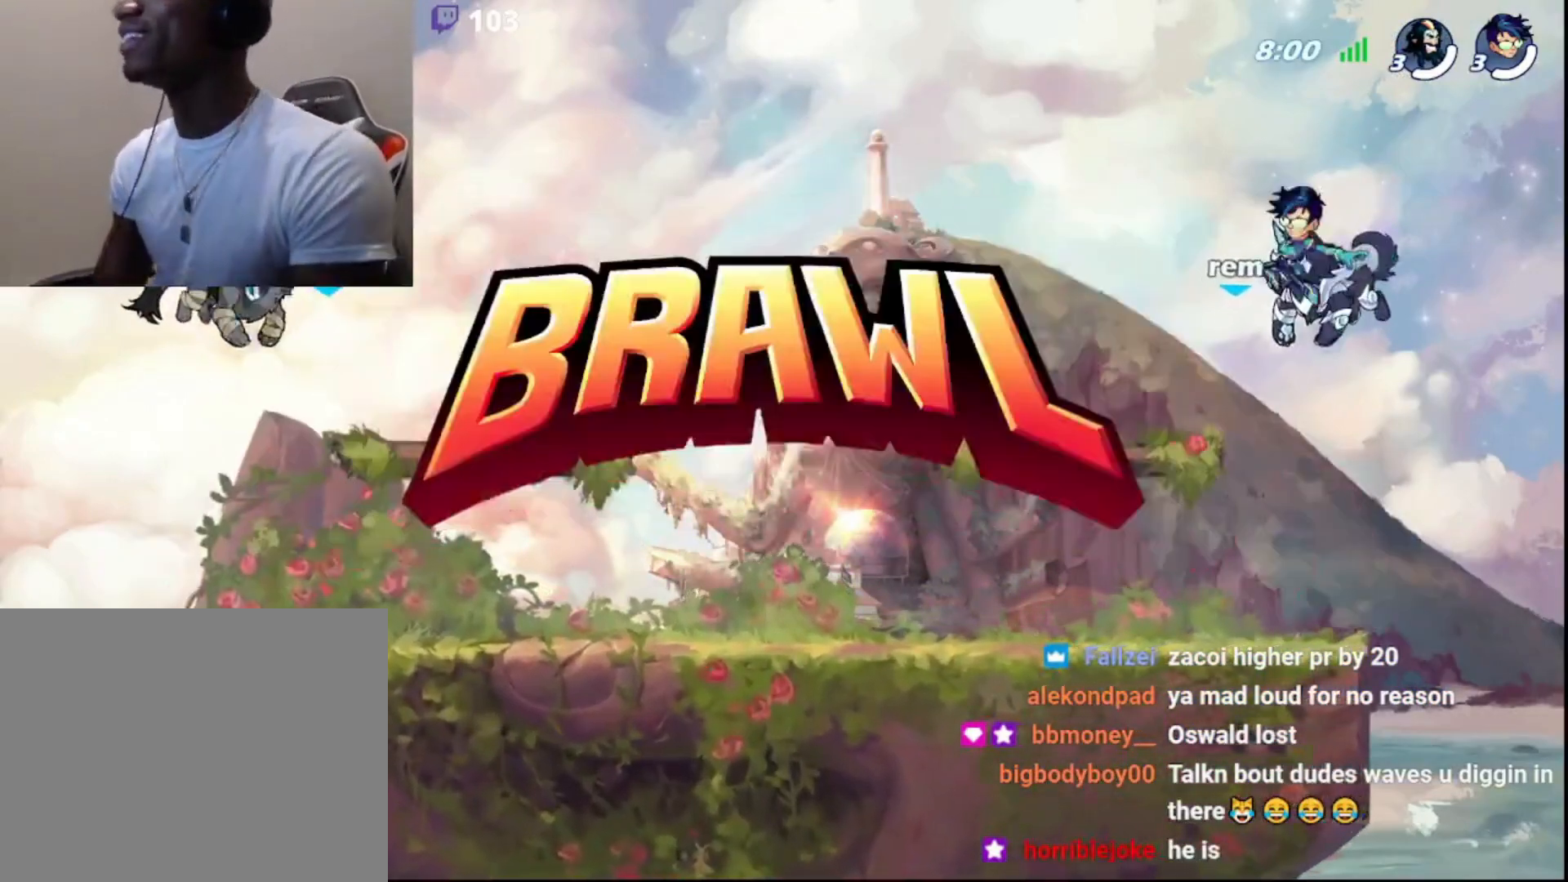
{"buttons": [], "left_stick": "center", "right_stick": "center", "events": [[133, "DPAD_DOWN", "up"], [183, "DPAD_DOWN", "down"], [283, "DPAD_DOWN", "up"], [350, "DPAD_DOWN", "down"], [450, "DPAD_DOWN", "up"]]}
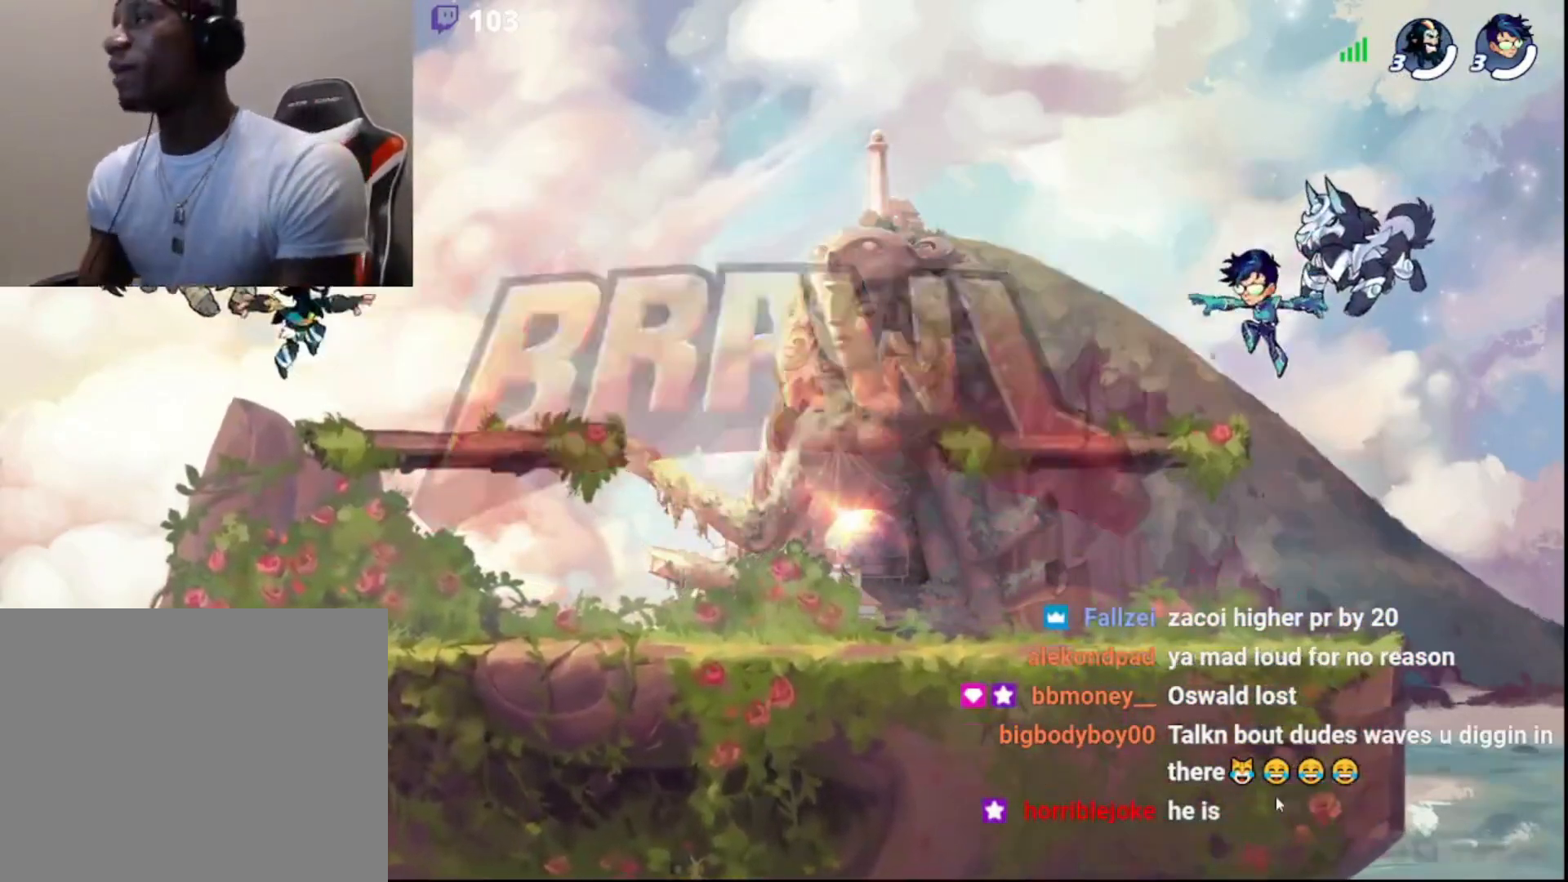
{"buttons": [], "left_stick": "right", "right_stick": "center", "events": [[283, "left_stick", "right"]]}
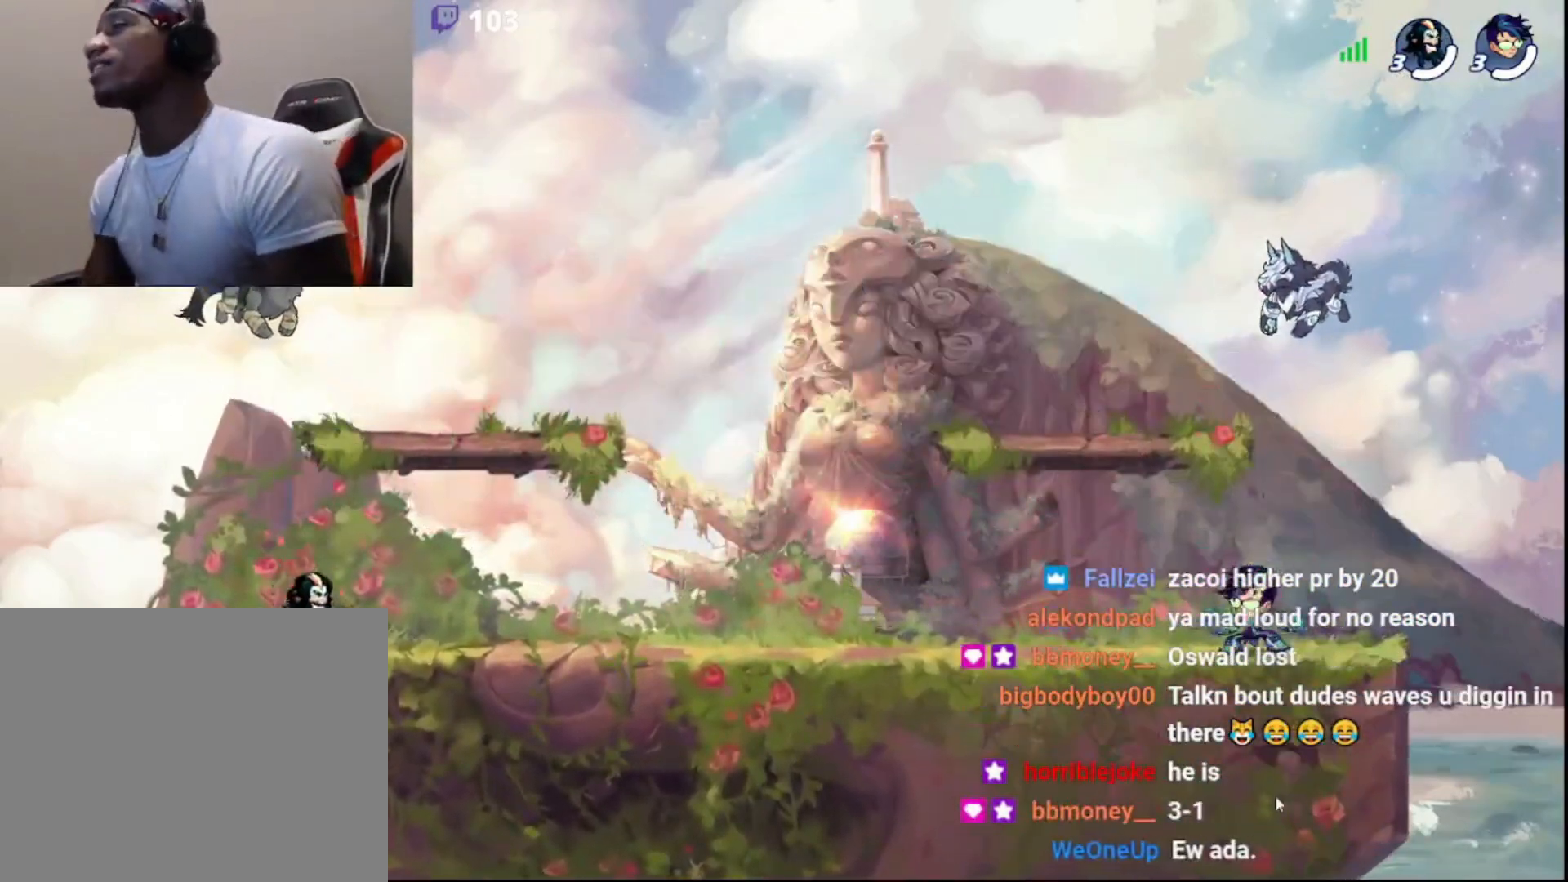
{"buttons": [], "left_stick": "left", "right_stick": "center", "events": [[17, "R2", "down"], [83, "CIRCLE", "down"], [133, "left_stick", "left"], [183, "R2", "up"], [200, "CIRCLE", "up"], [250, "CIRCLE", "down"], [383, "CIRCLE", "up"]]}
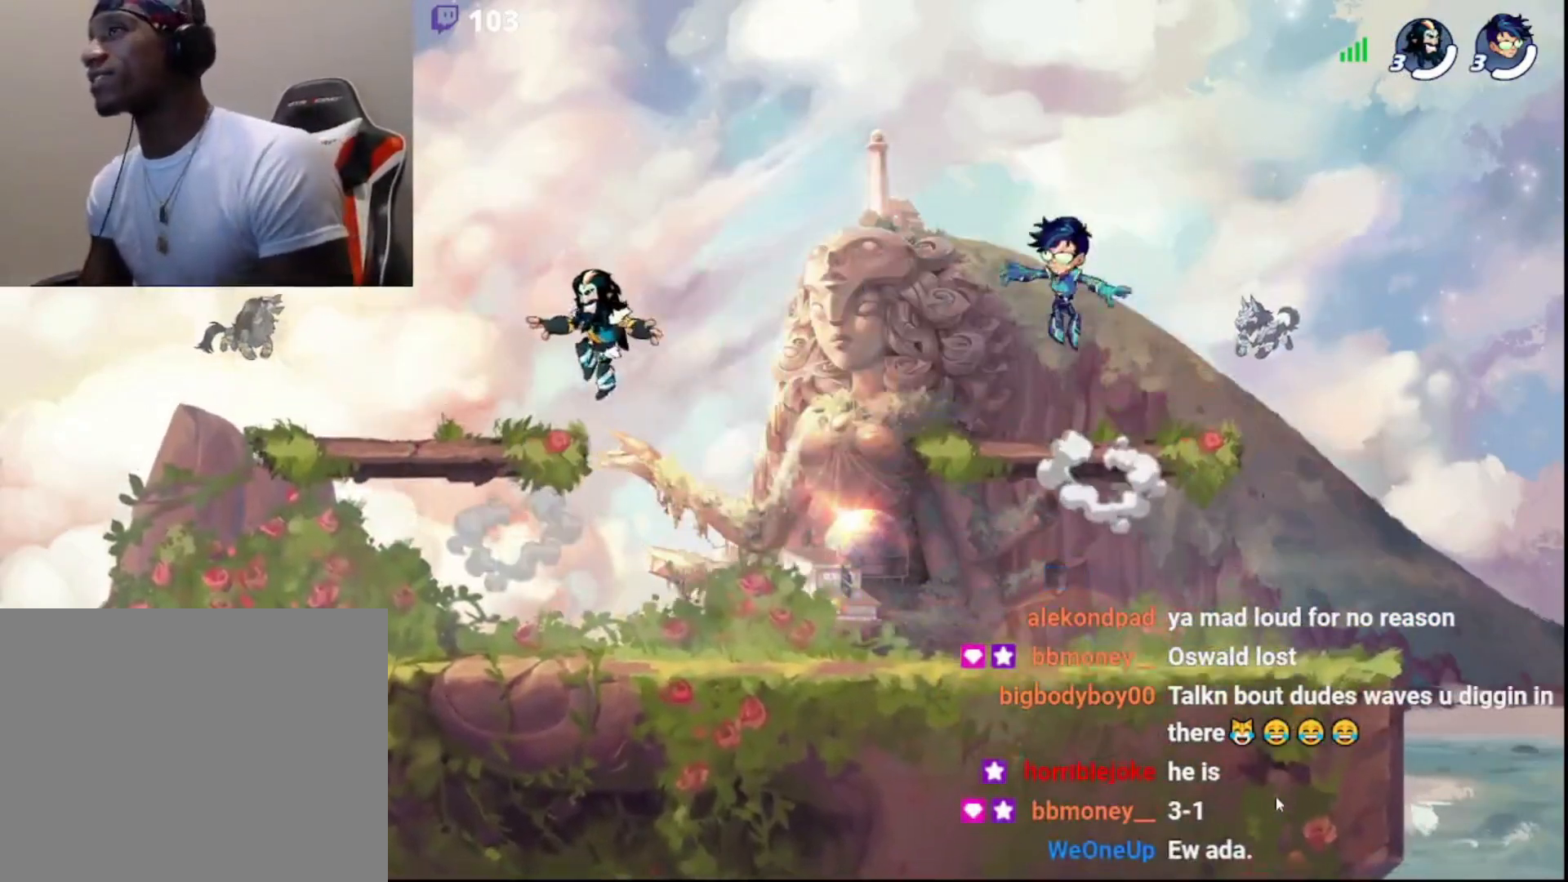
{"buttons": [], "left_stick": "up-right", "right_stick": "center", "events": [[167, "left_stick", "down-left"], [383, "left_stick", "up-right"]]}
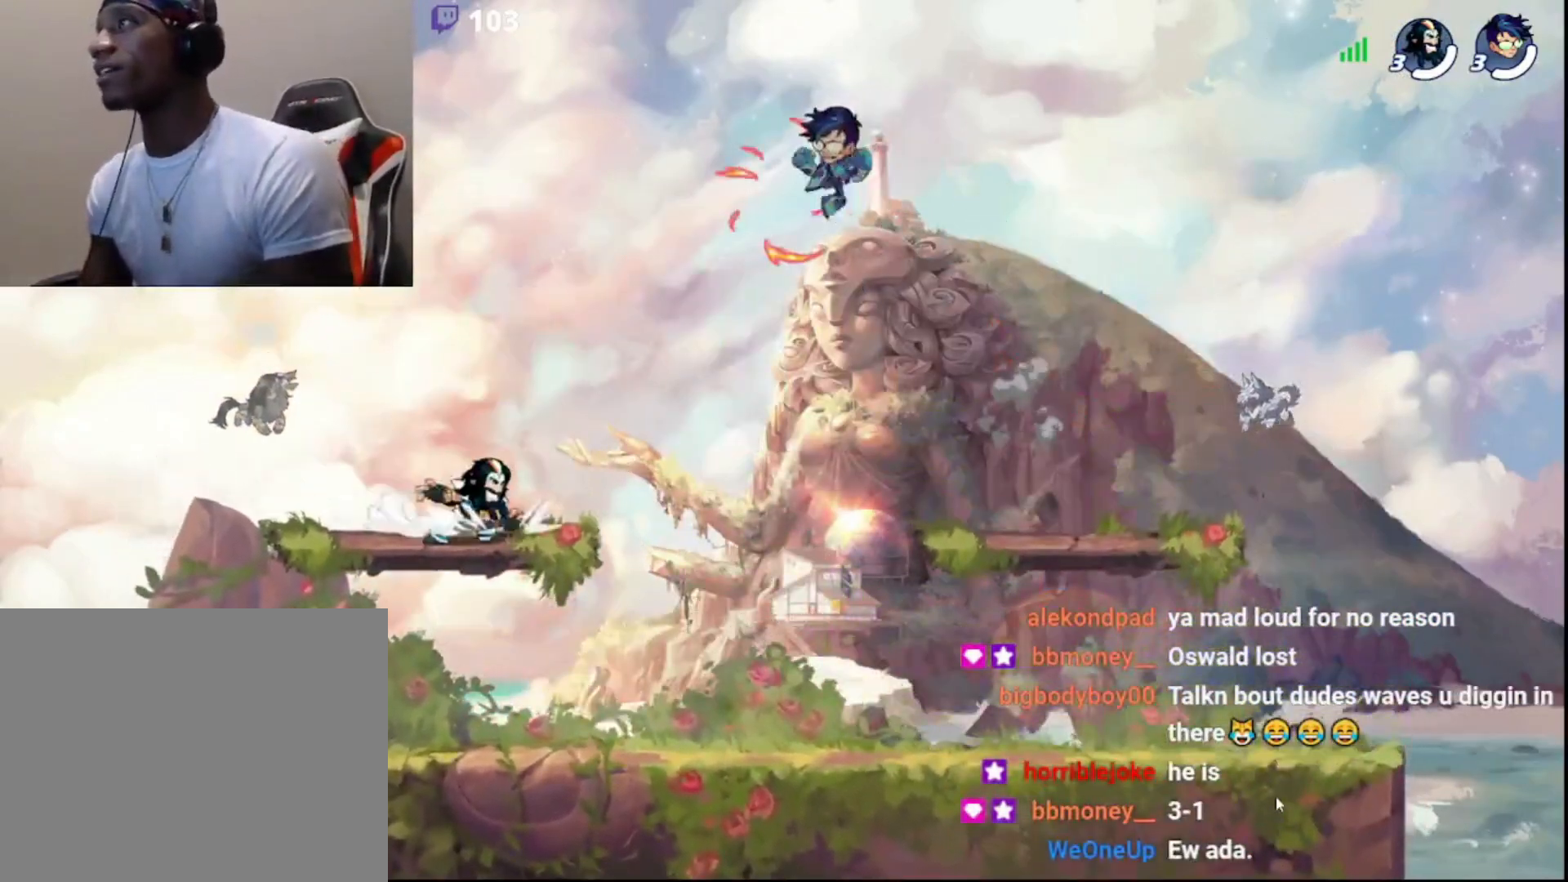
{"buttons": [], "left_stick": "up-right", "right_stick": "center", "events": [[33, "left_stick", "center"], [267, "left_stick", "up-right"], [300, "R2", "down"], [350, "CIRCLE", "down"], [450, "R2", "up"], [483, "CIRCLE", "up"]]}
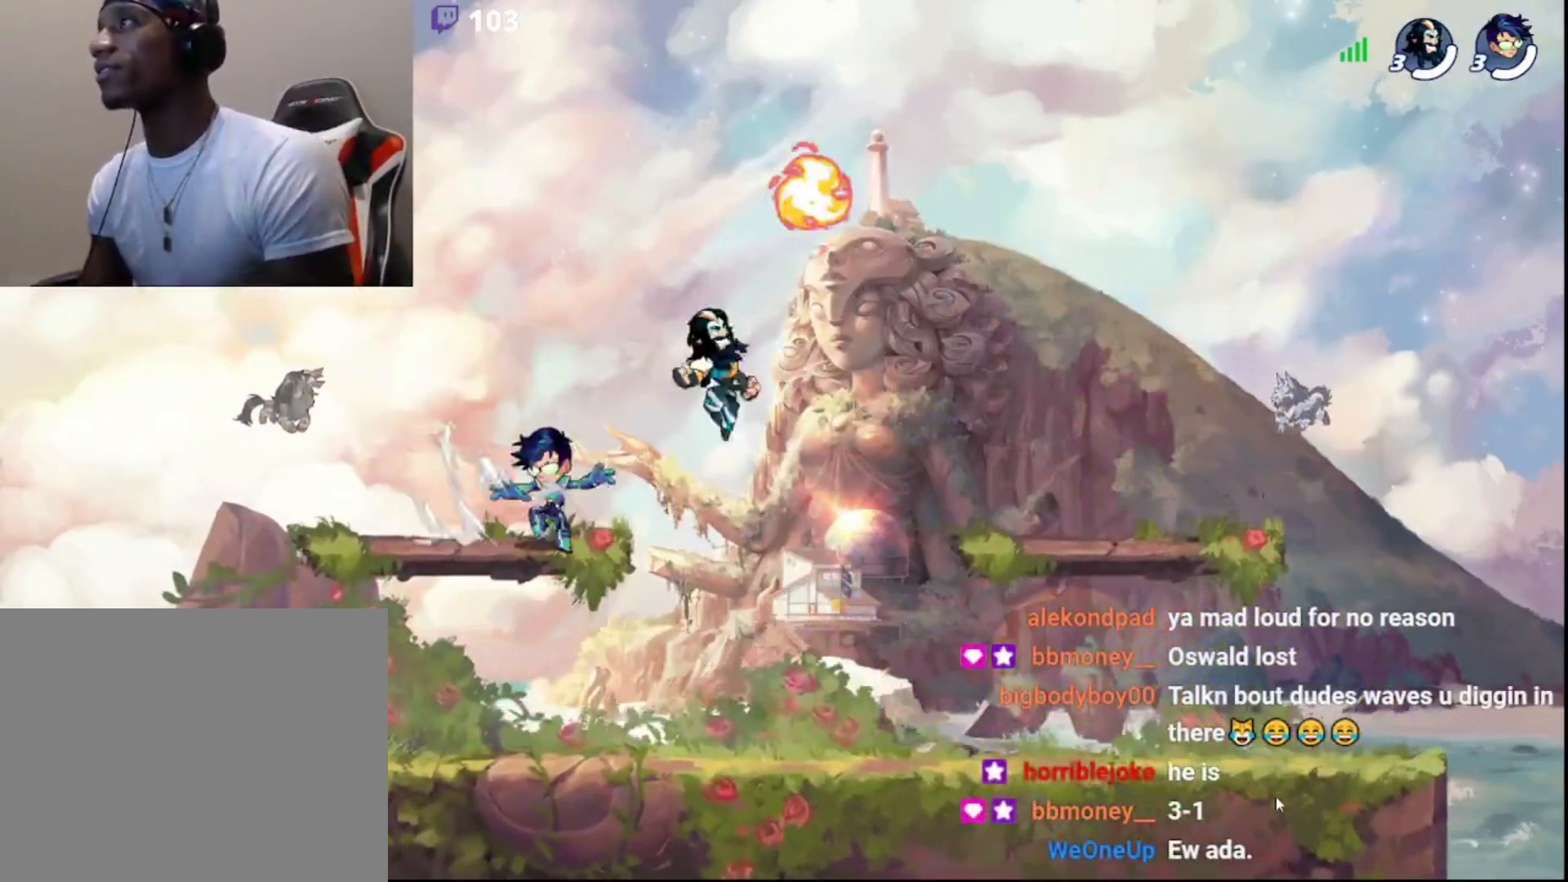
{"buttons": [], "left_stick": "up-left", "right_stick": "center", "events": [[100, "left_stick", "left"], [117, "R1", "down"], [217, "R1", "up"], [250, "left_stick", "down-left"], [400, "L3", "down"], [483, "left_stick", "up-left"], [500, "L3", "up"]]}
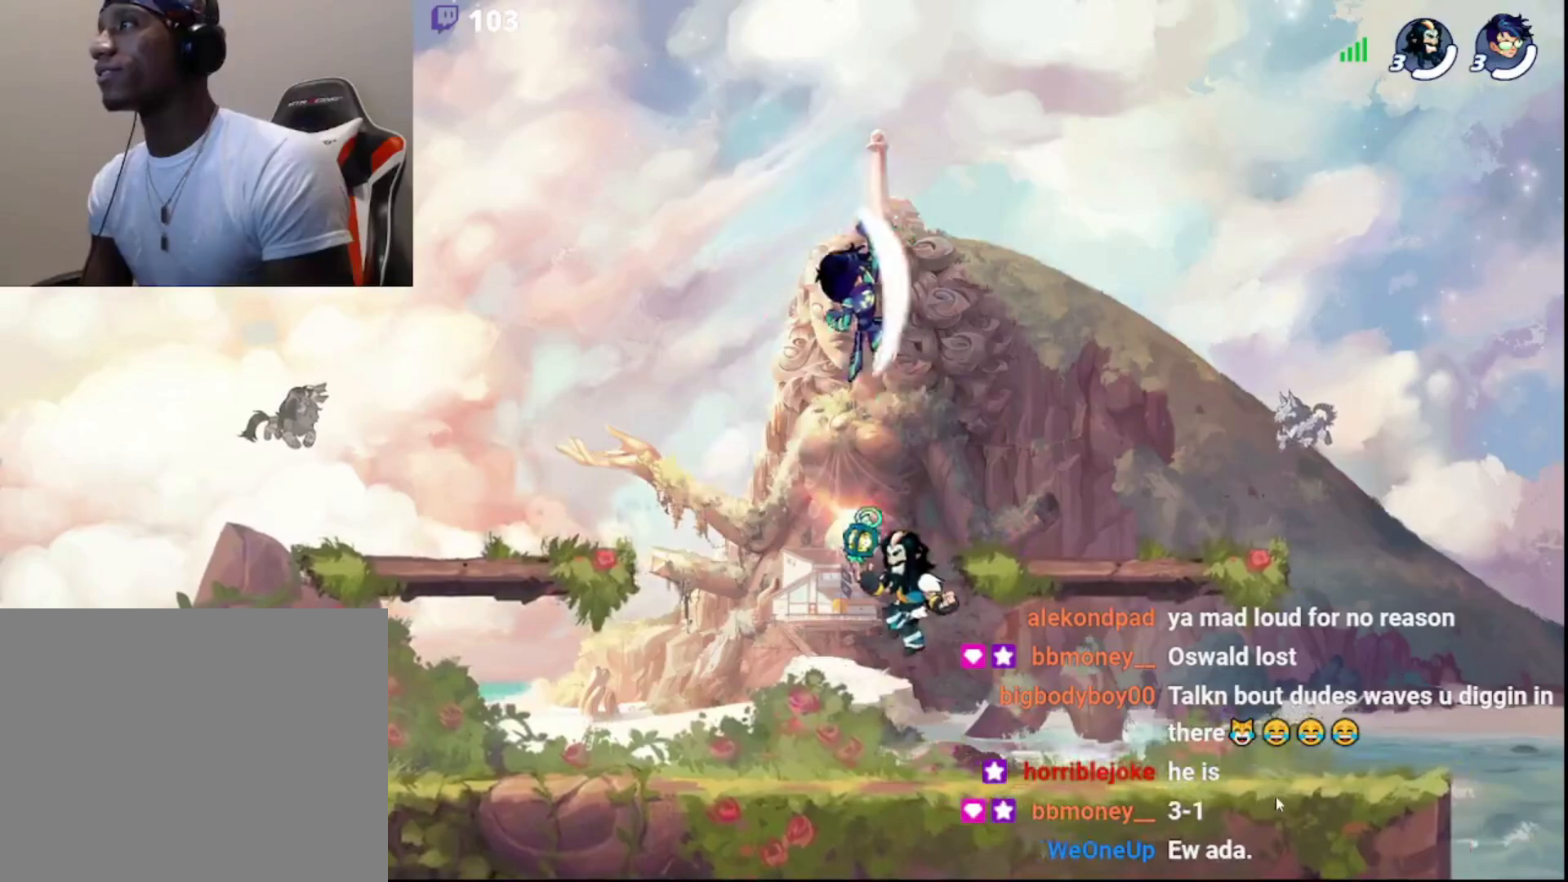
{"buttons": ["CIRCLE"], "left_stick": "up-left", "right_stick": "center", "events": [[17, "left_stick", "up"], [133, "left_stick", "up-right"], [183, "CIRCLE", "down"], [300, "CIRCLE", "up"], [417, "CIRCLE", "down"], [433, "left_stick", "up-left"]]}
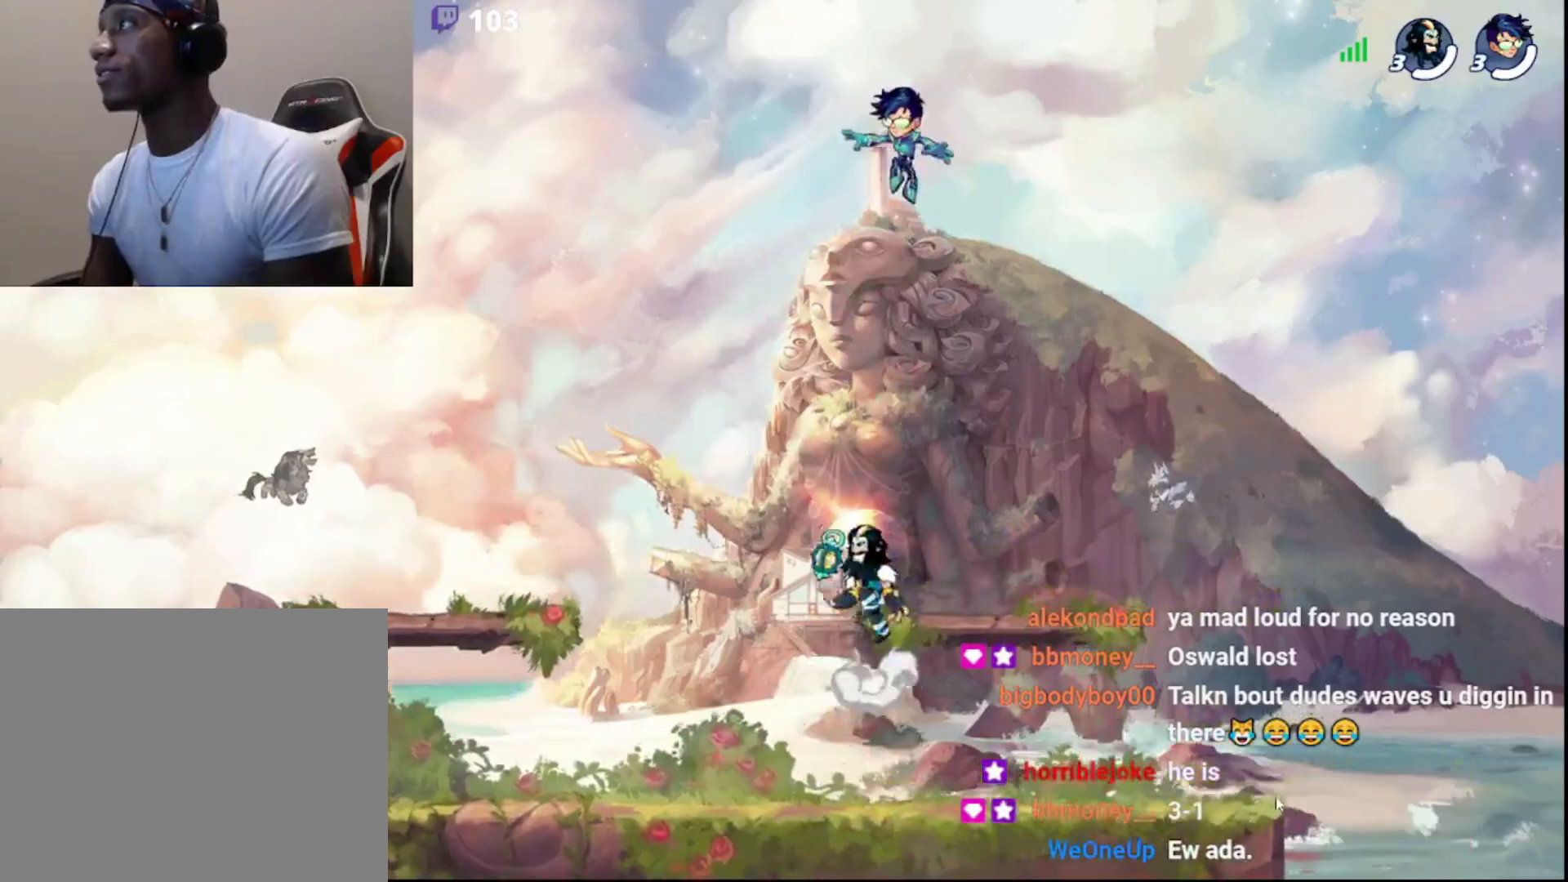
{"buttons": [], "left_stick": "down-left", "right_stick": "center", "events": [[17, "CIRCLE", "up"], [67, "left_stick", "up-right"], [133, "left_stick", "down-right"], [150, "L3", "down"], [317, "left_stick", "down-left"], [383, "L3", "up"]]}
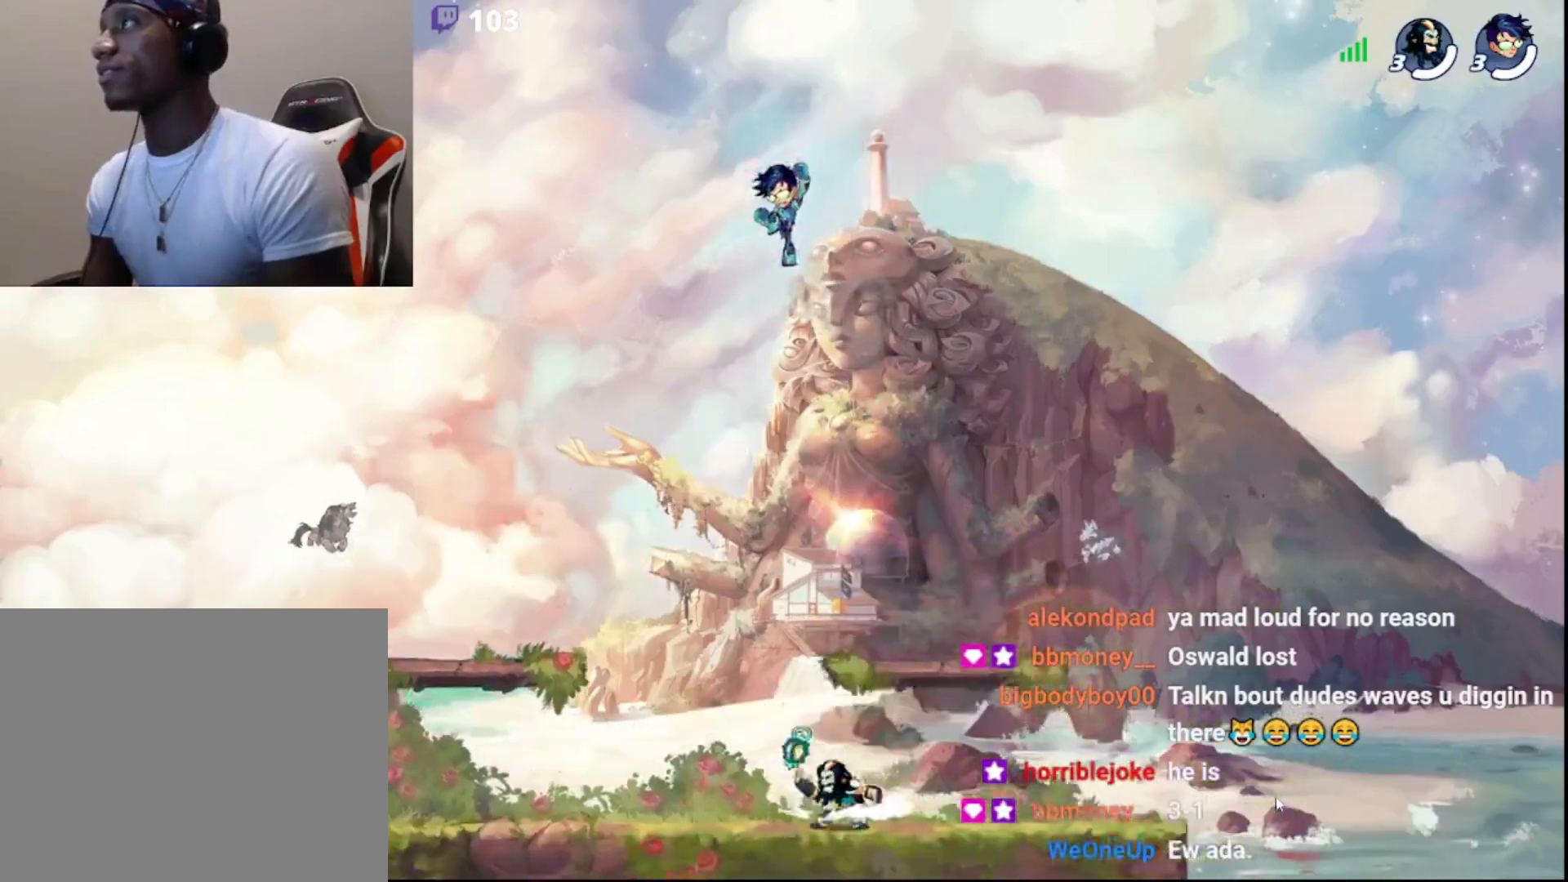
{"buttons": ["CROSS", "L3"], "left_stick": "up-right", "right_stick": "center", "events": [[133, "left_stick", "up"], [183, "CIRCLE", "down"], [183, "L3", "down"], [250, "CROSS", "down"], [283, "left_stick", "up-right"], [317, "CROSS", "up"], [333, "CIRCLE", "up"], [367, "CROSS", "down"]]}
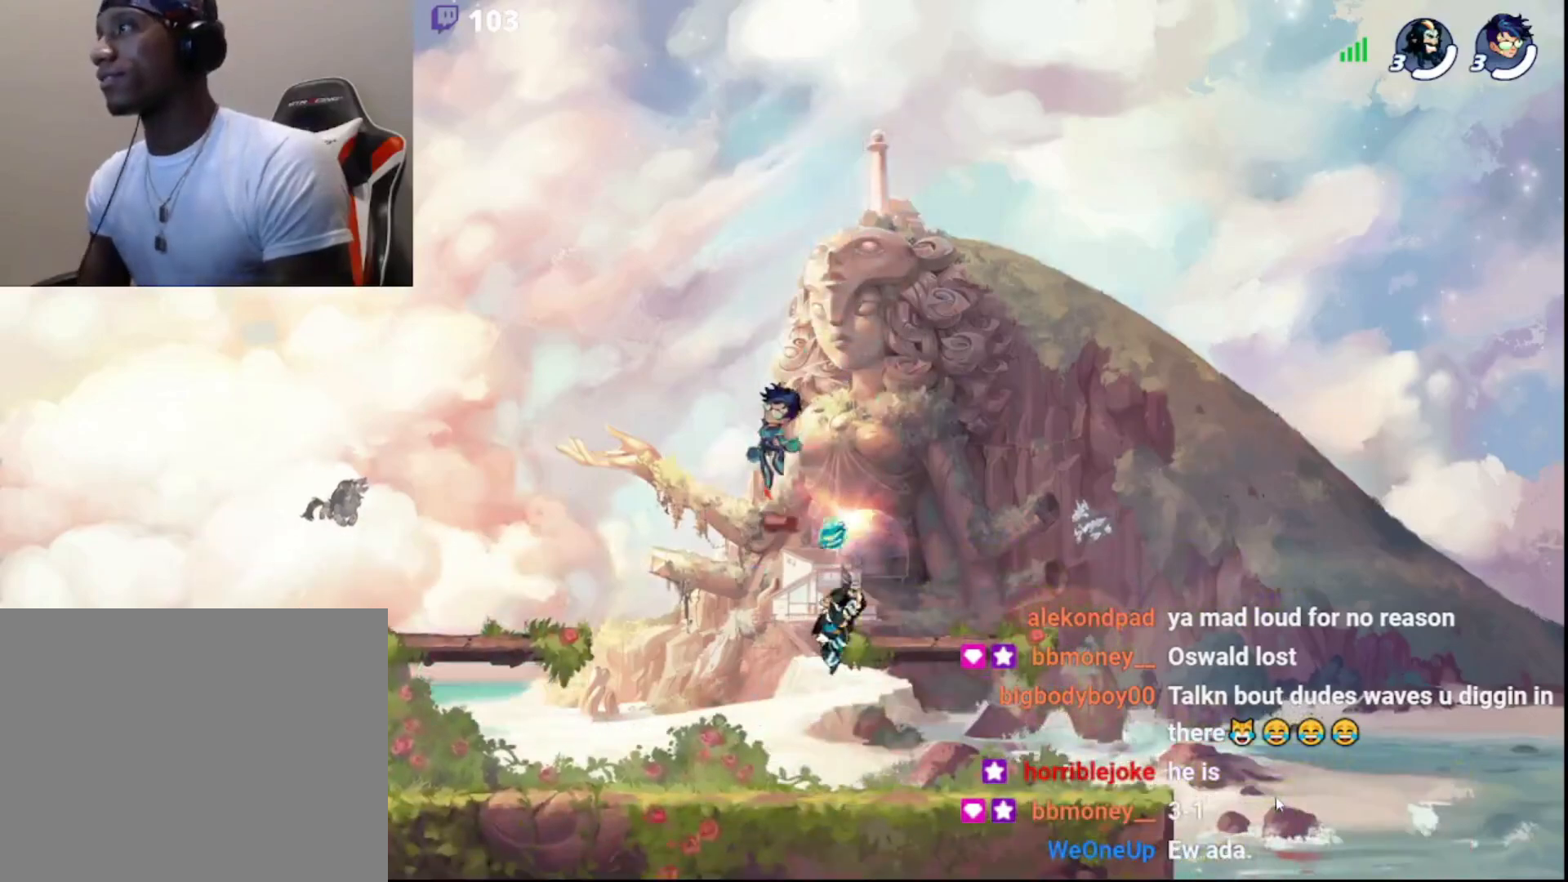
{"buttons": [], "left_stick": "right", "right_stick": "center", "events": [[17, "CROSS", "up"], [17, "left_stick", "up-left"], [83, "L3", "up"], [367, "left_stick", "right"]]}
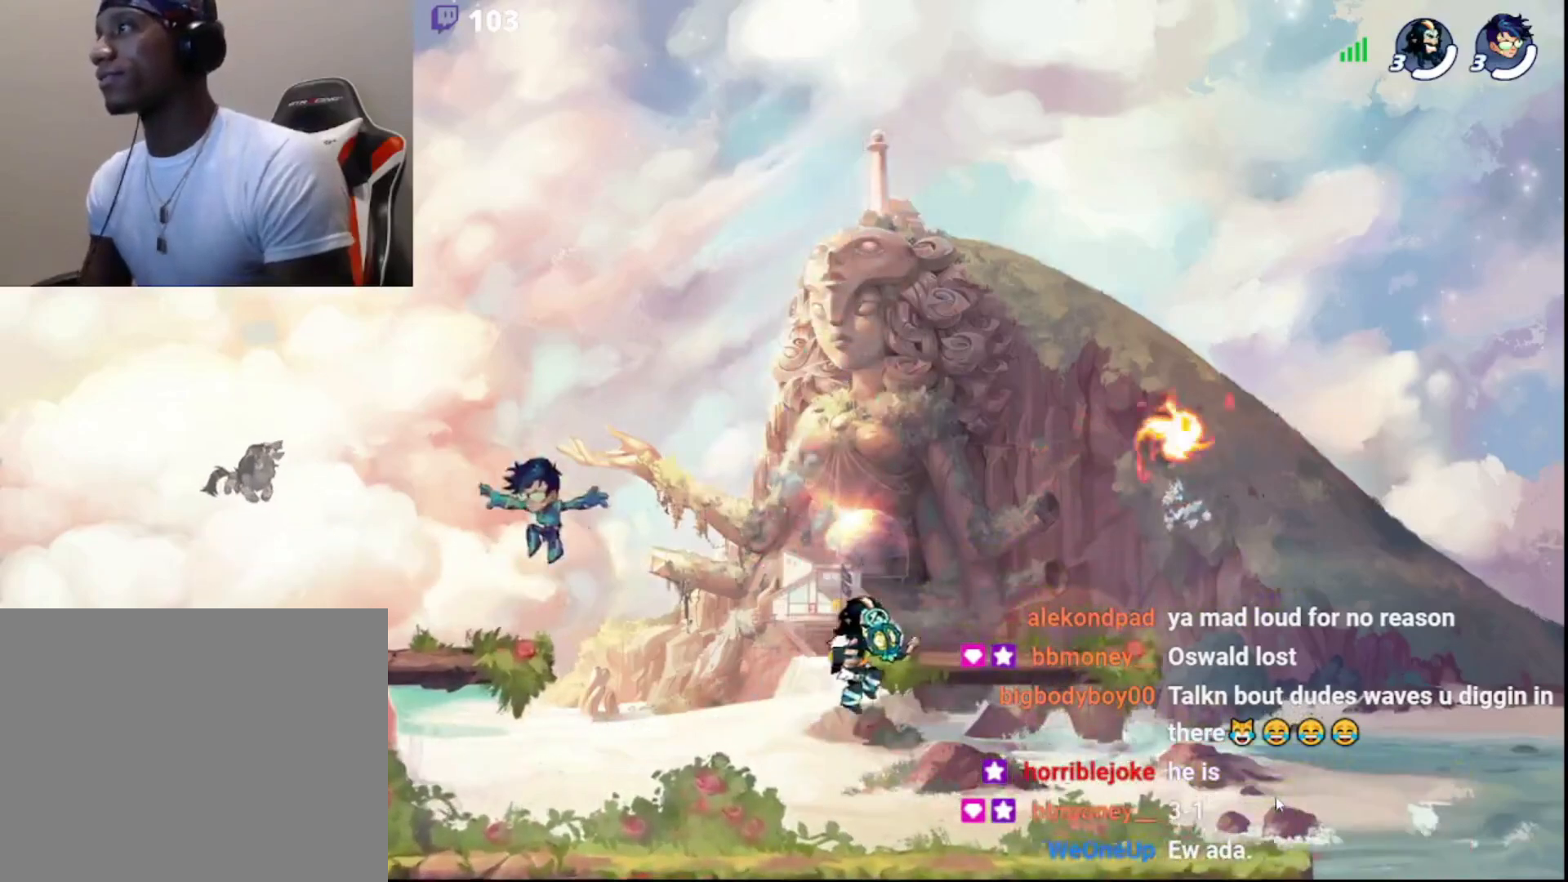
{"buttons": [], "left_stick": "right", "right_stick": "center", "events": []}
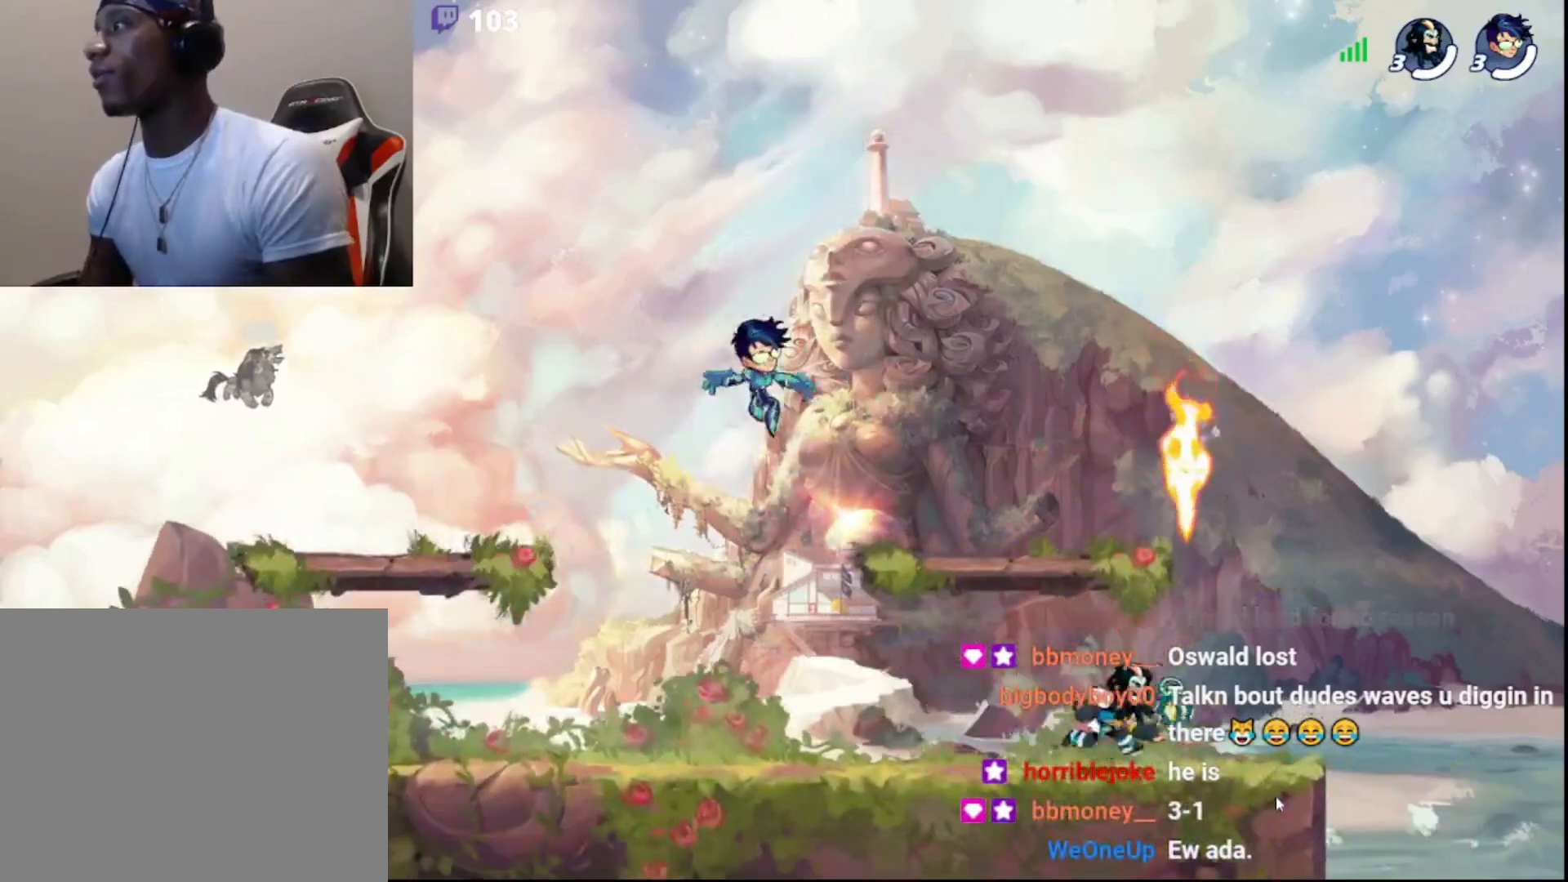
{"buttons": [], "left_stick": "center", "right_stick": "center", "events": [[17, "left_stick", "up"], [83, "L3", "down"], [83, "left_stick", "up-left"], [117, "R1", "down"], [167, "L3", "up"], [200, "R1", "up"], [200, "left_stick", "center"]]}
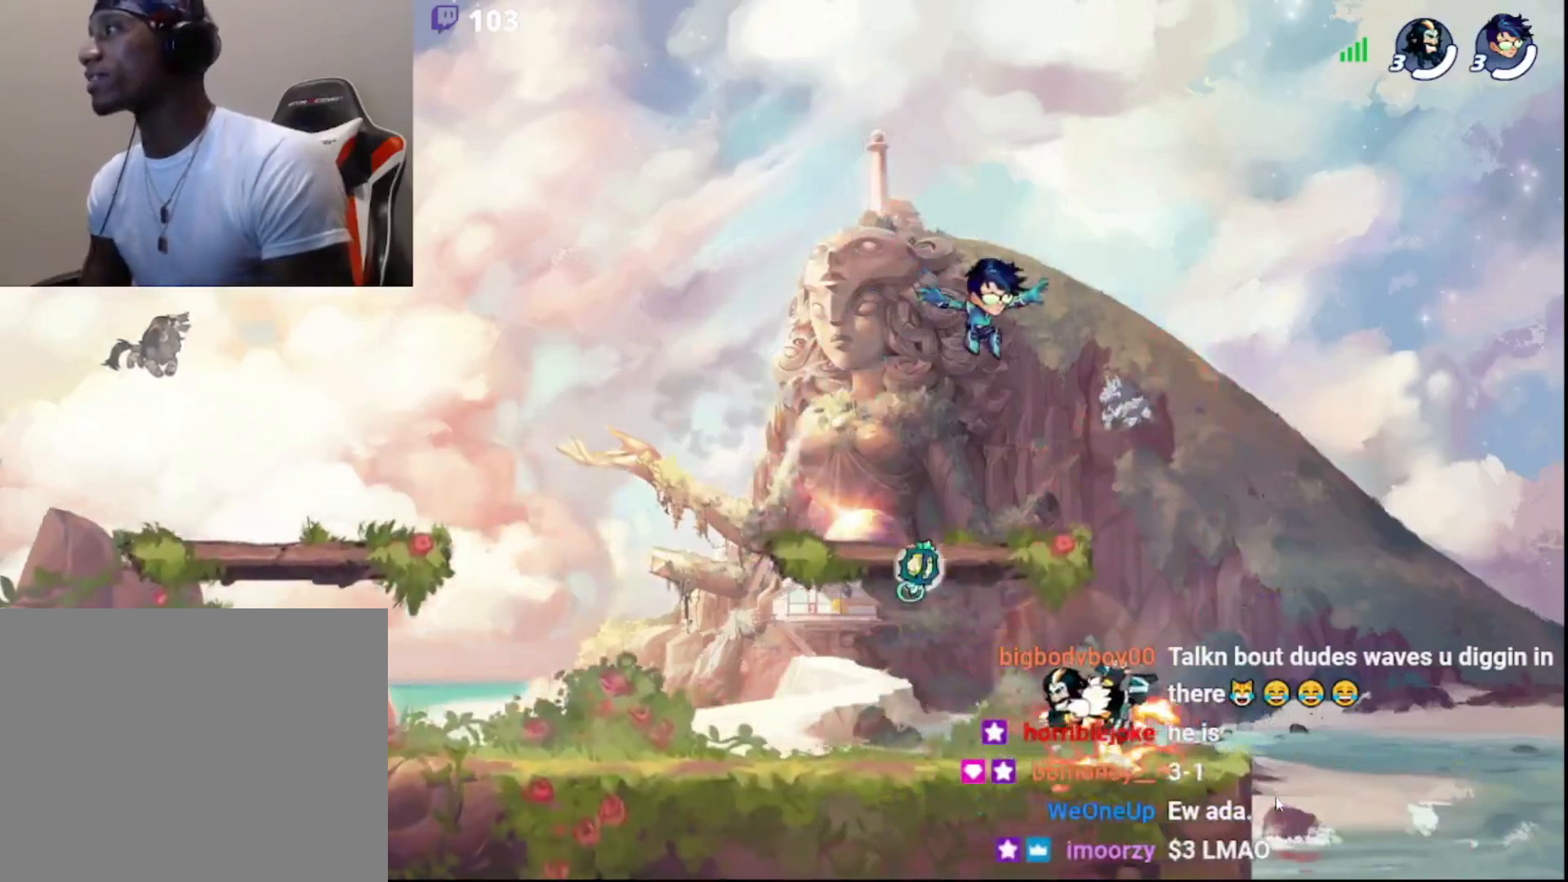
{"buttons": [], "left_stick": "right", "right_stick": "center", "events": [[50, "left_stick", "up-left"], [83, "R1", "down"], [100, "left_stick", "left"], [133, "R2", "down"], [150, "R1", "up"], [267, "R2", "up"], [350, "left_stick", "right"]]}
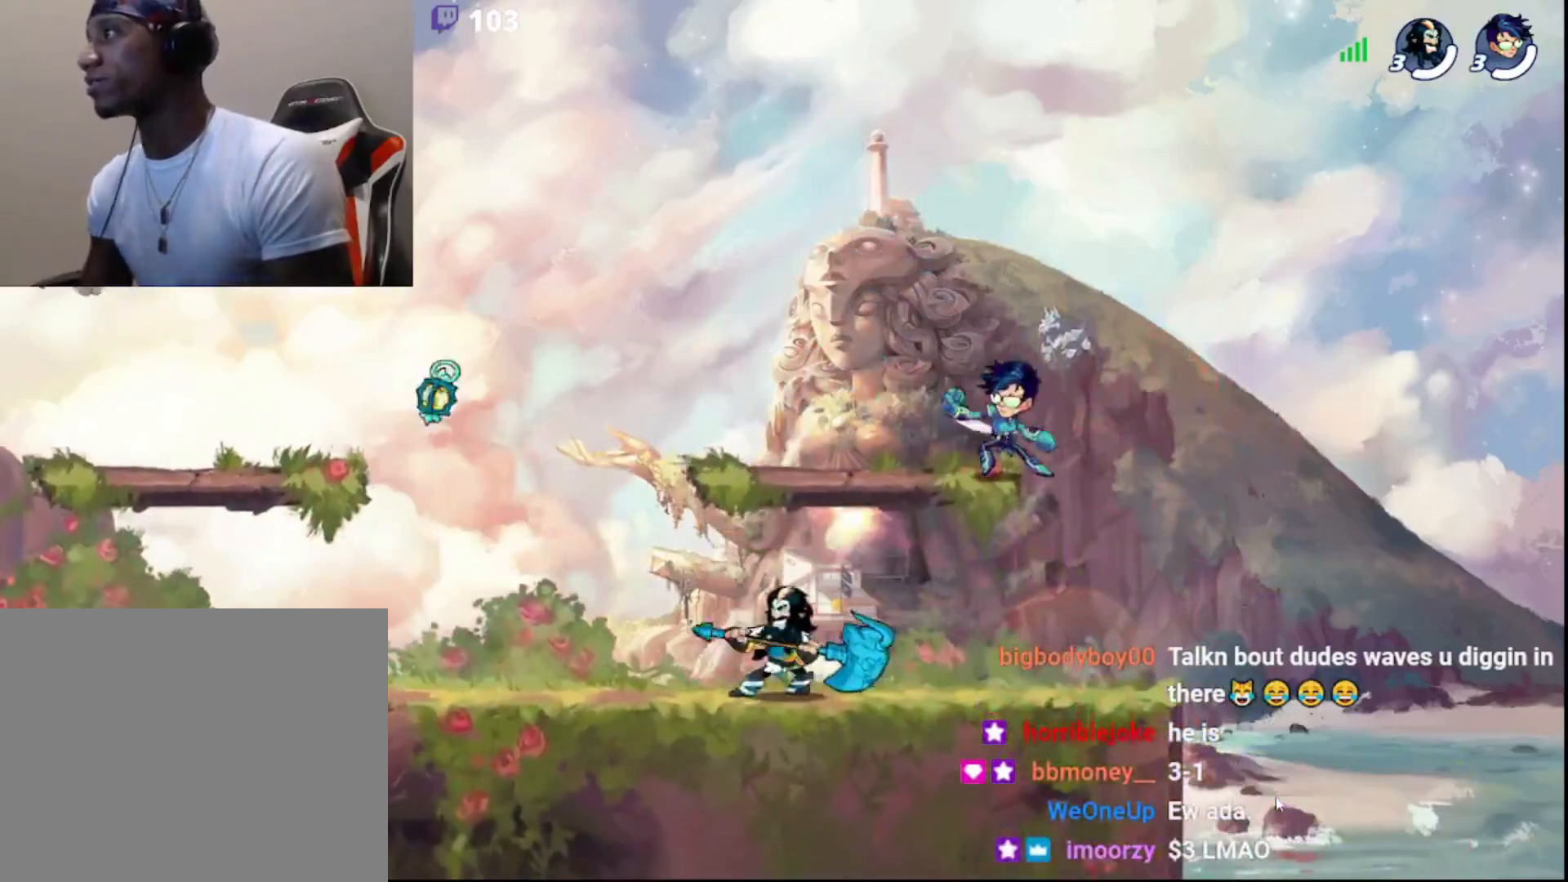
{"buttons": ["L3"], "left_stick": "up-right", "right_stick": "center", "events": [[67, "left_stick", "up-right"], [117, "CIRCLE", "down"], [133, "CROSS", "down"], [133, "L3", "down"], [200, "CIRCLE", "up"], [217, "CROSS", "up"], [233, "CROSS", "down"], [267, "CROSS", "up"], [317, "CROSS", "down"], [383, "CROSS", "up"], [433, "CROSS", "down"], [500, "CROSS", "up"]]}
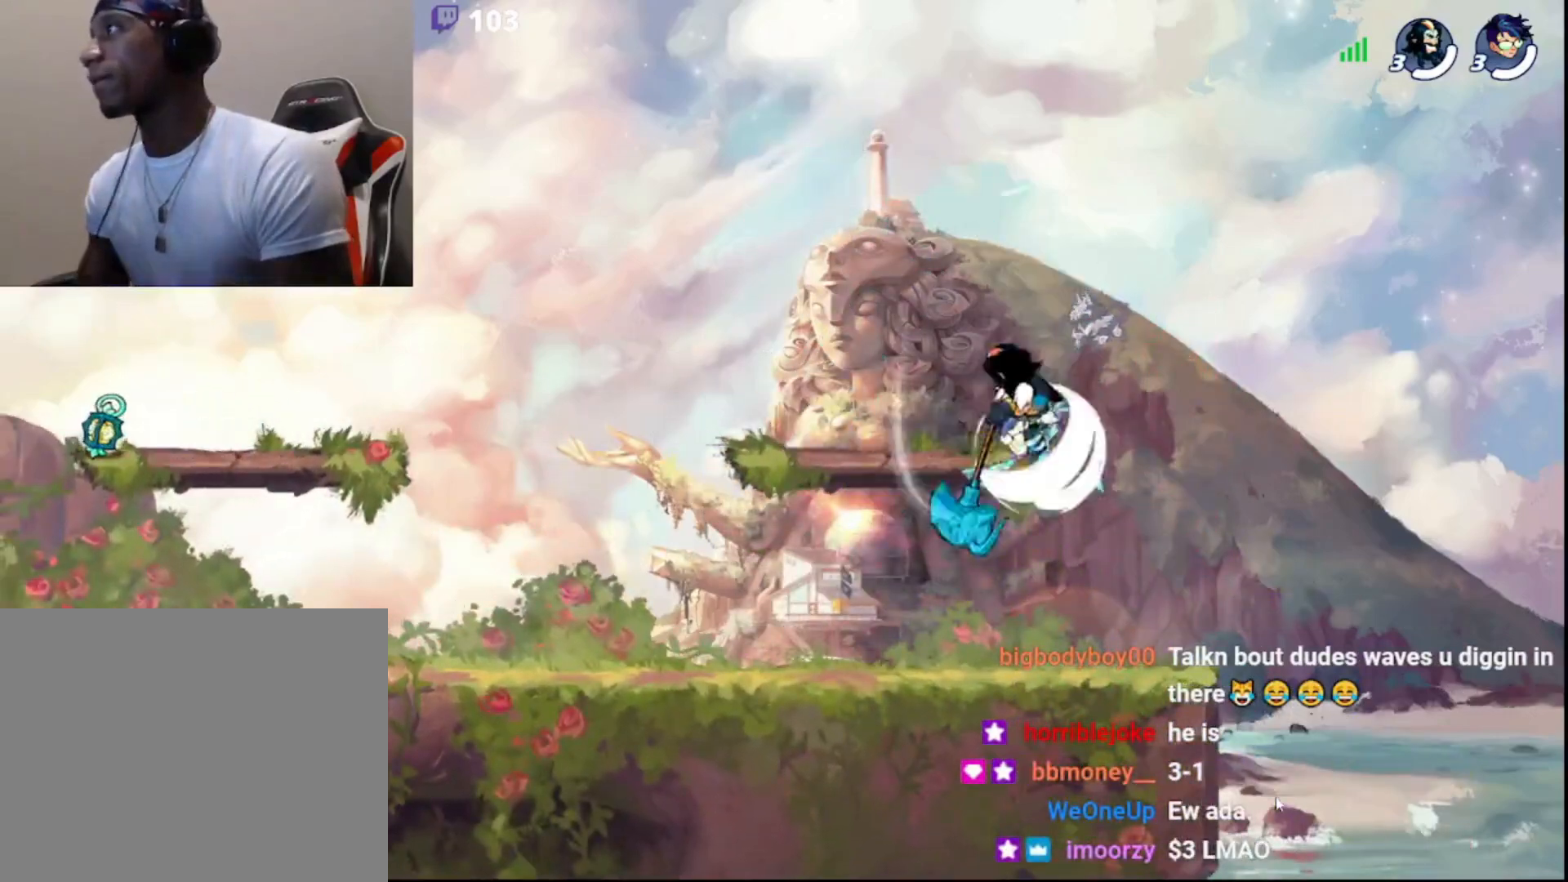
{"buttons": ["R2"], "left_stick": "left", "right_stick": "center", "events": [[50, "L3", "up"], [83, "left_stick", "left"], [400, "R2", "down"]]}
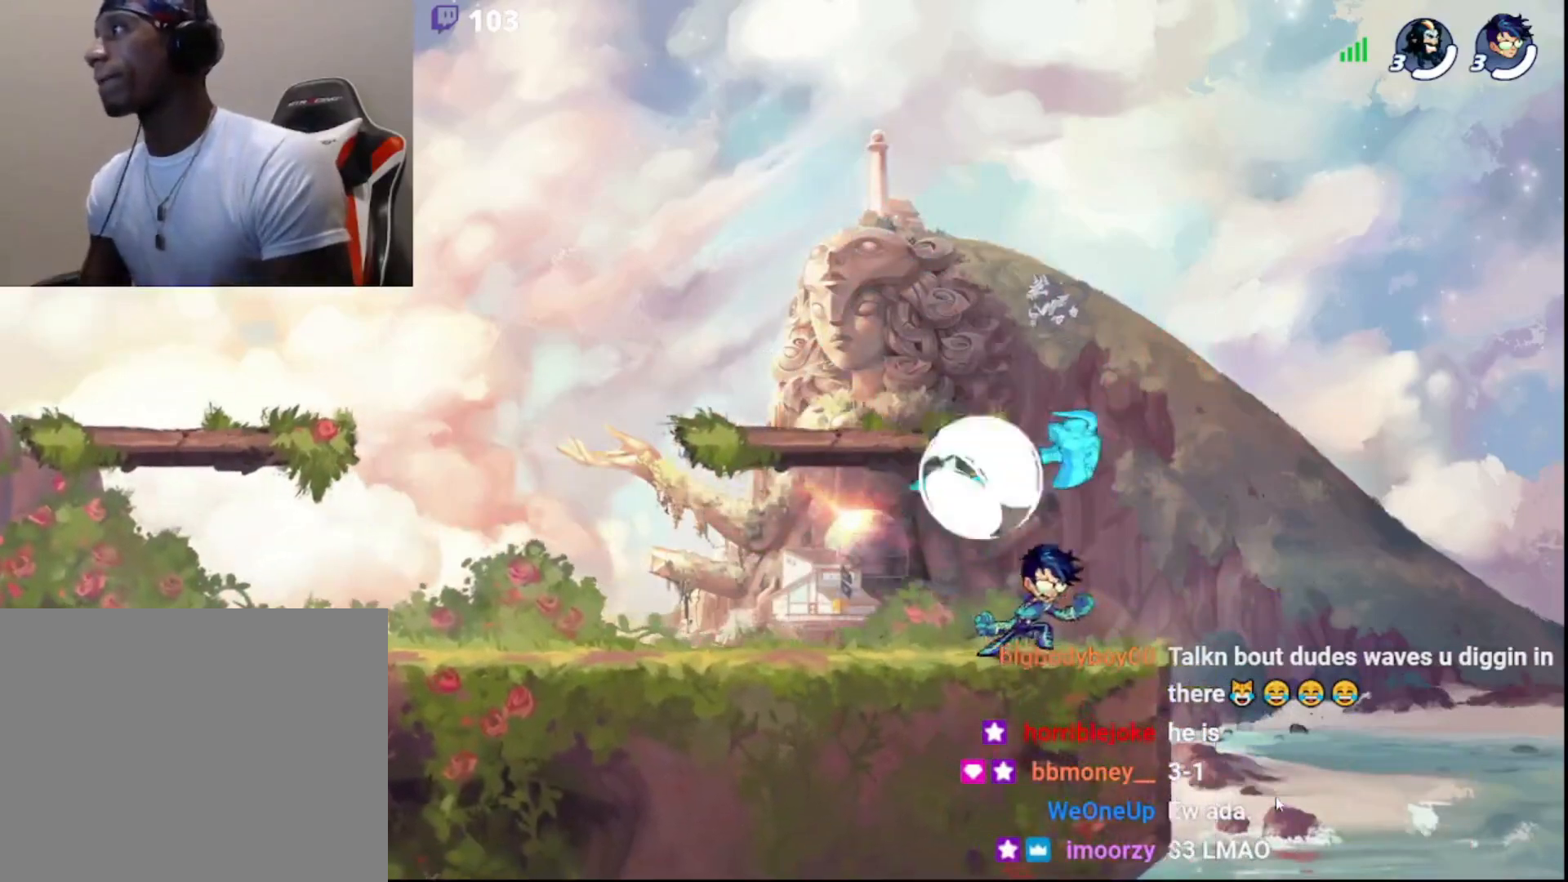
{"buttons": [], "left_stick": "center", "right_stick": "center", "events": [[33, "R2", "up"], [50, "left_stick", "right"], [383, "left_stick", "center"]]}
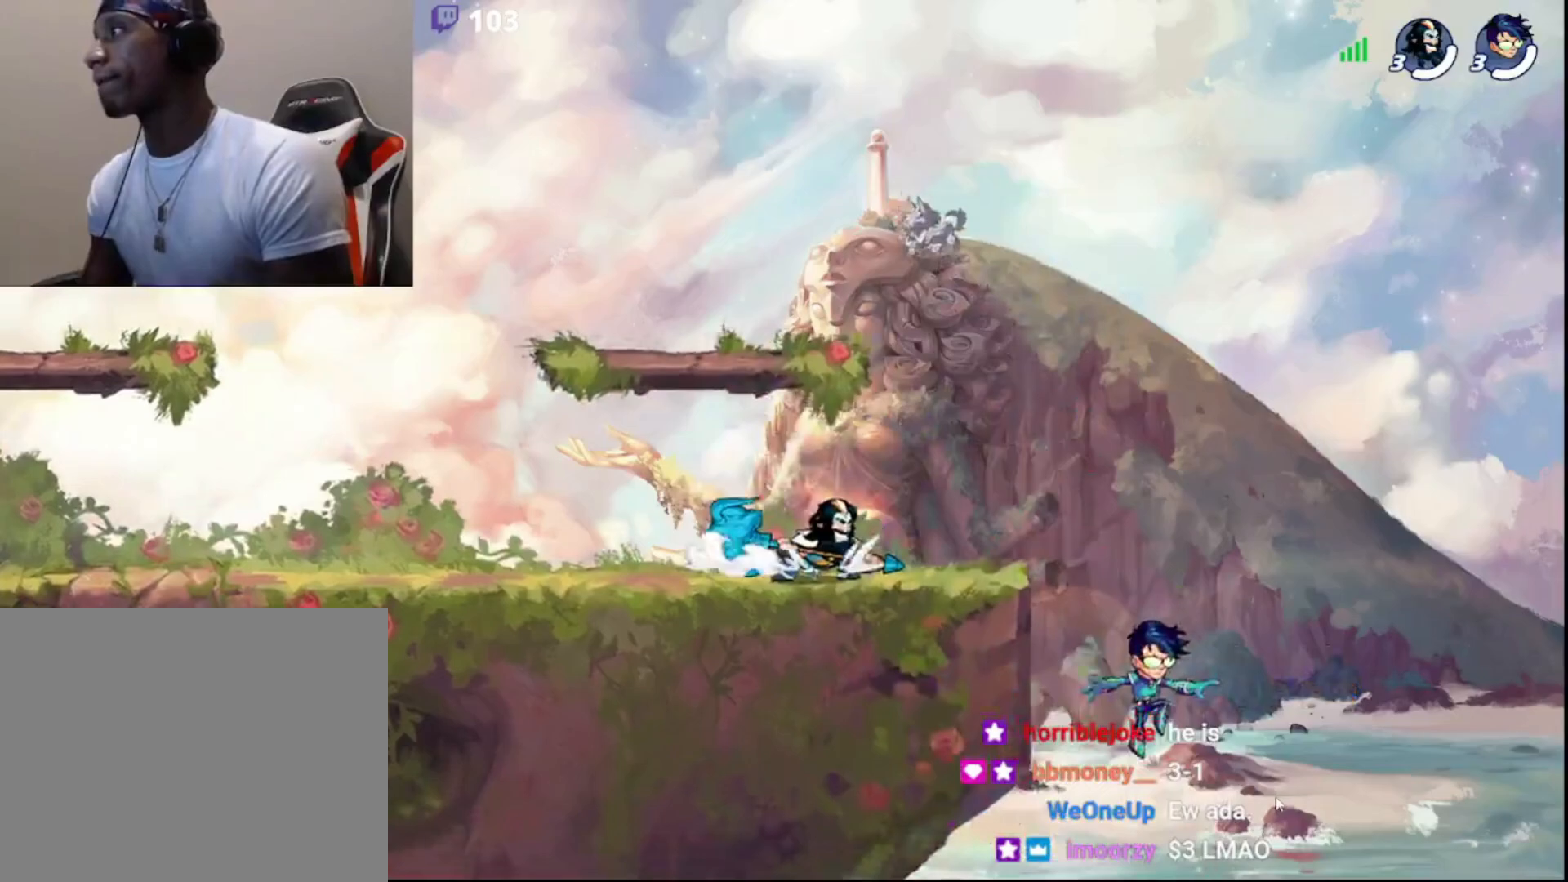
{"buttons": [], "left_stick": "center", "right_stick": "center", "events": []}
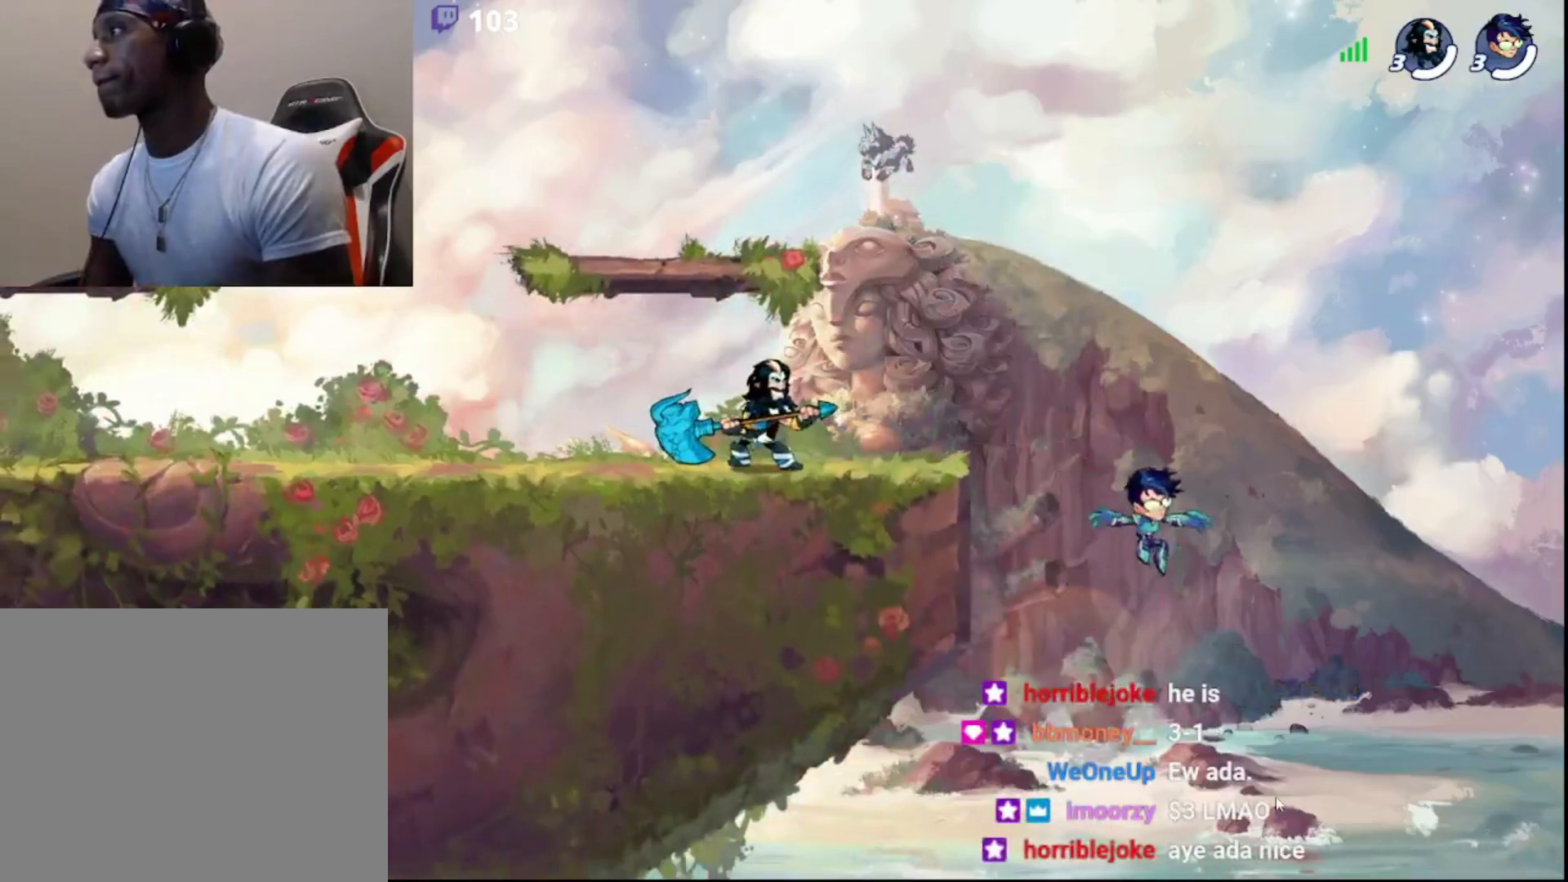
{"buttons": [], "left_stick": "center", "right_stick": "center", "events": []}
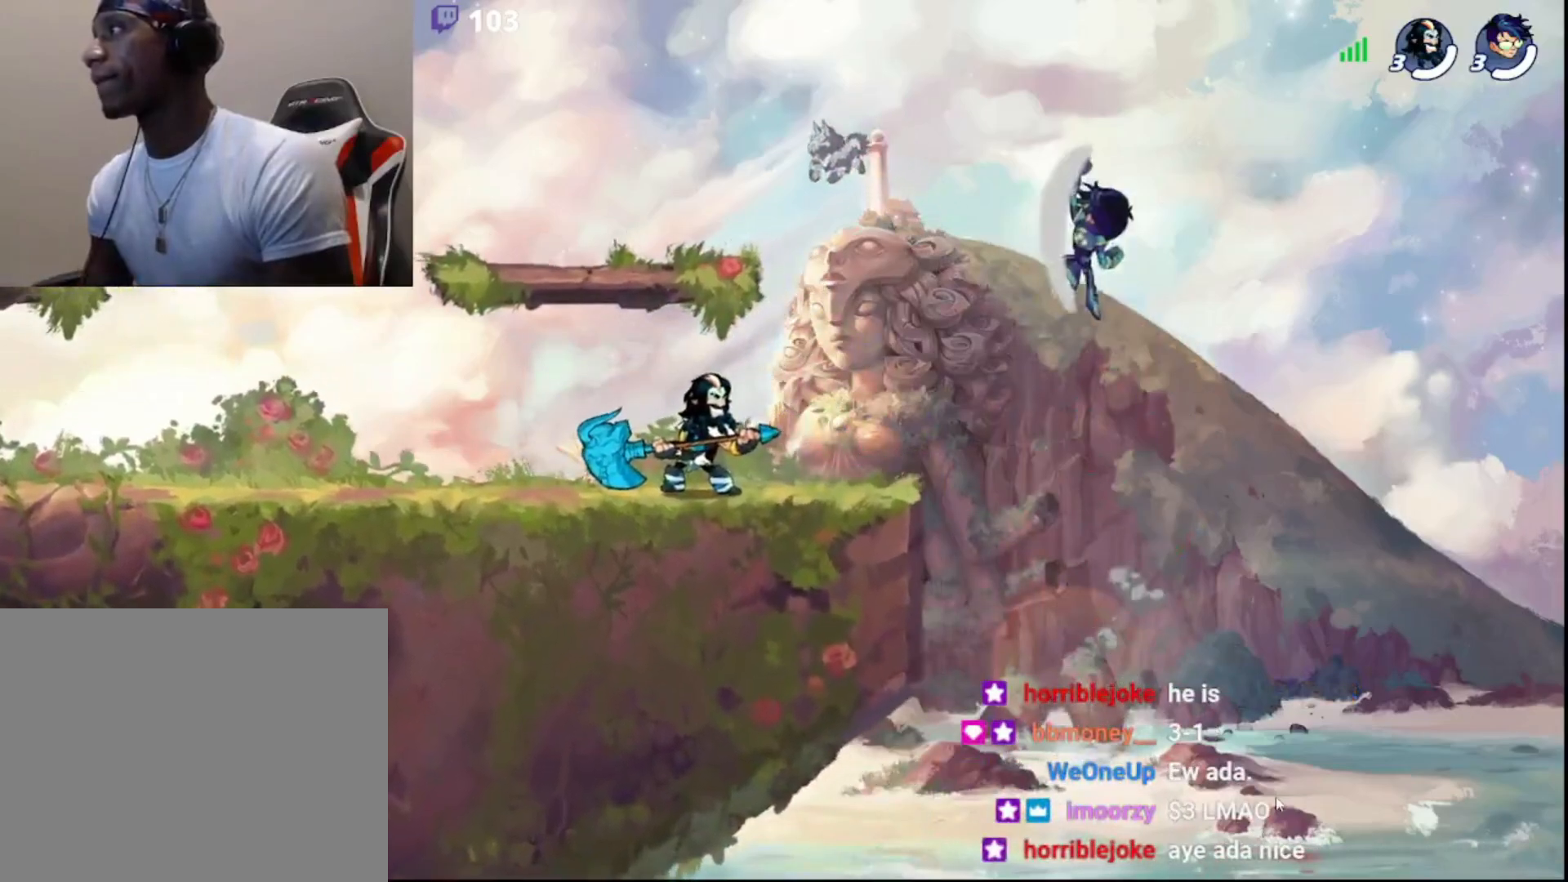
{"buttons": [], "left_stick": "center", "right_stick": "center", "events": []}
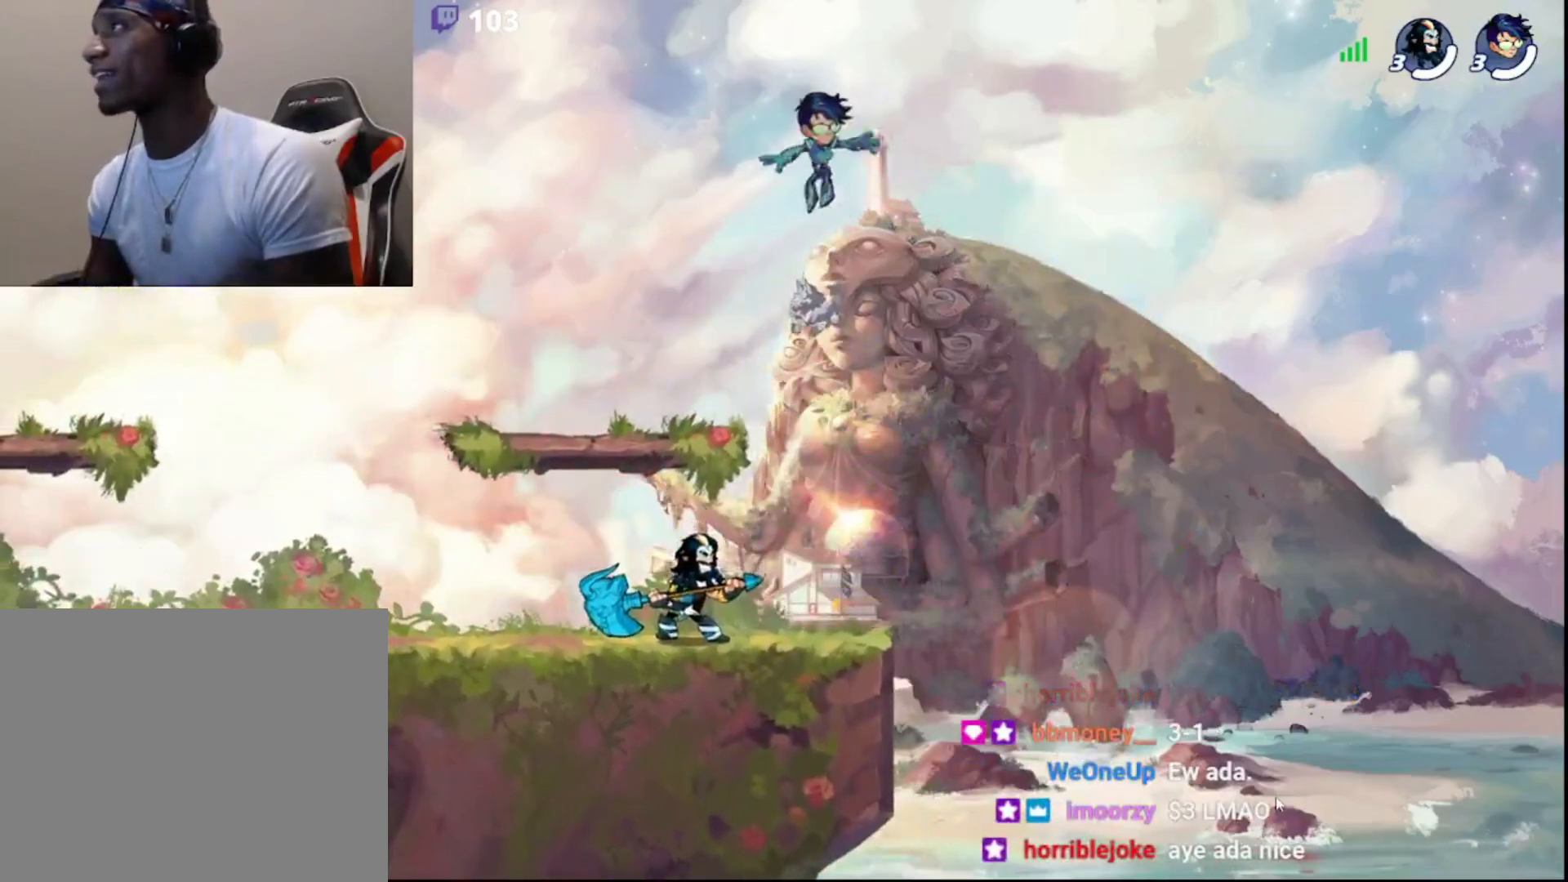
{"buttons": [], "left_stick": "center", "right_stick": "center", "events": [[17, "left_stick", "left"], [217, "left_stick", "right"], [367, "left_stick", "center"]]}
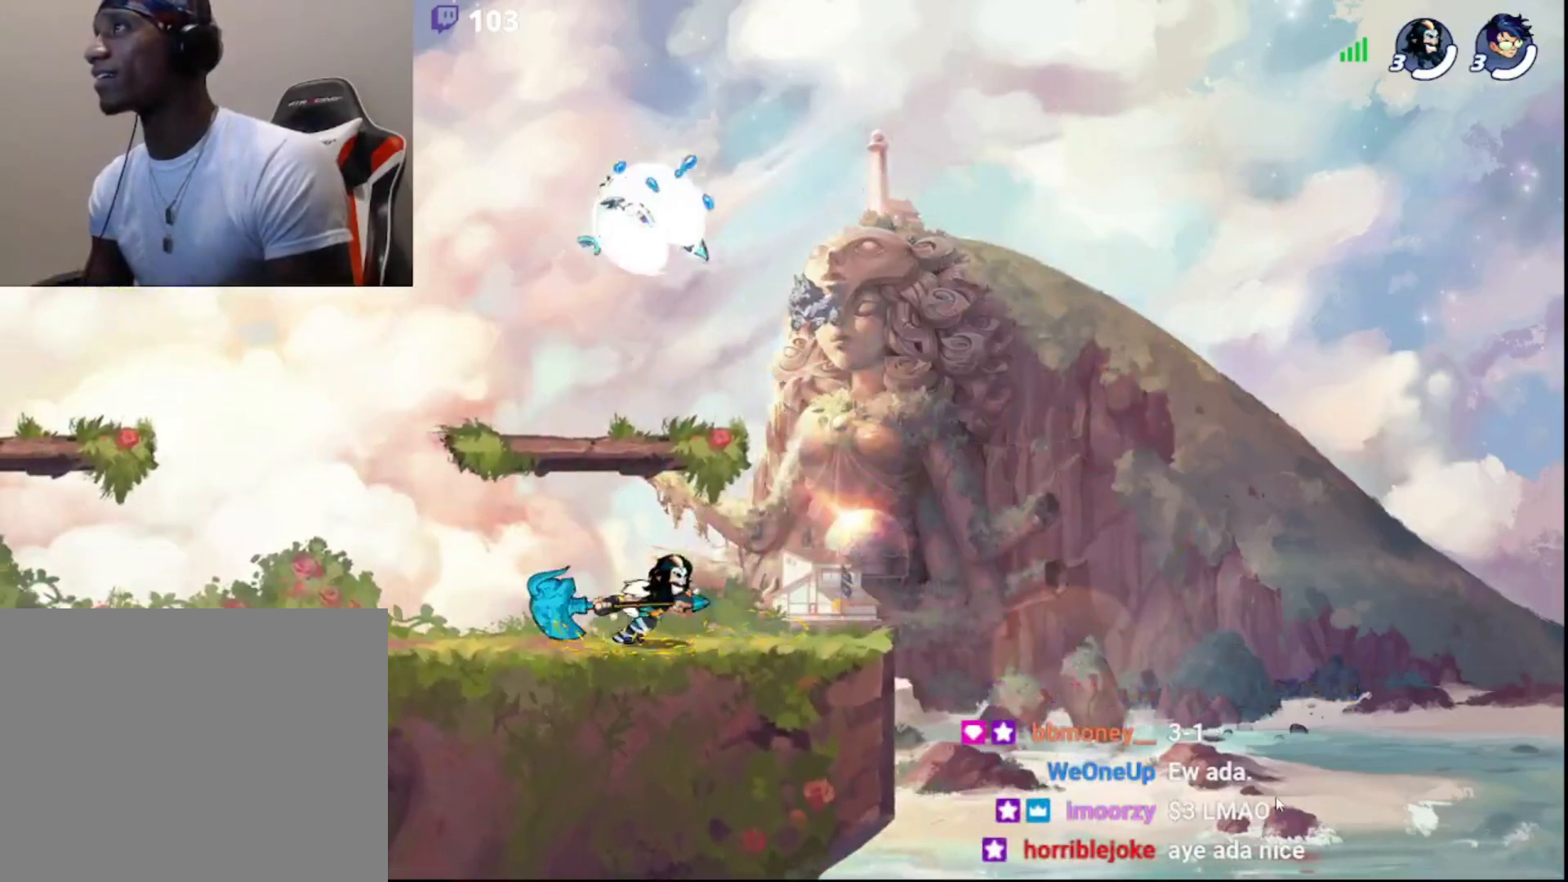
{"buttons": [], "left_stick": "up-left", "right_stick": "center", "events": [[33, "left_stick", "left"], [367, "left_stick", "up"], [417, "left_stick", "up-left"]]}
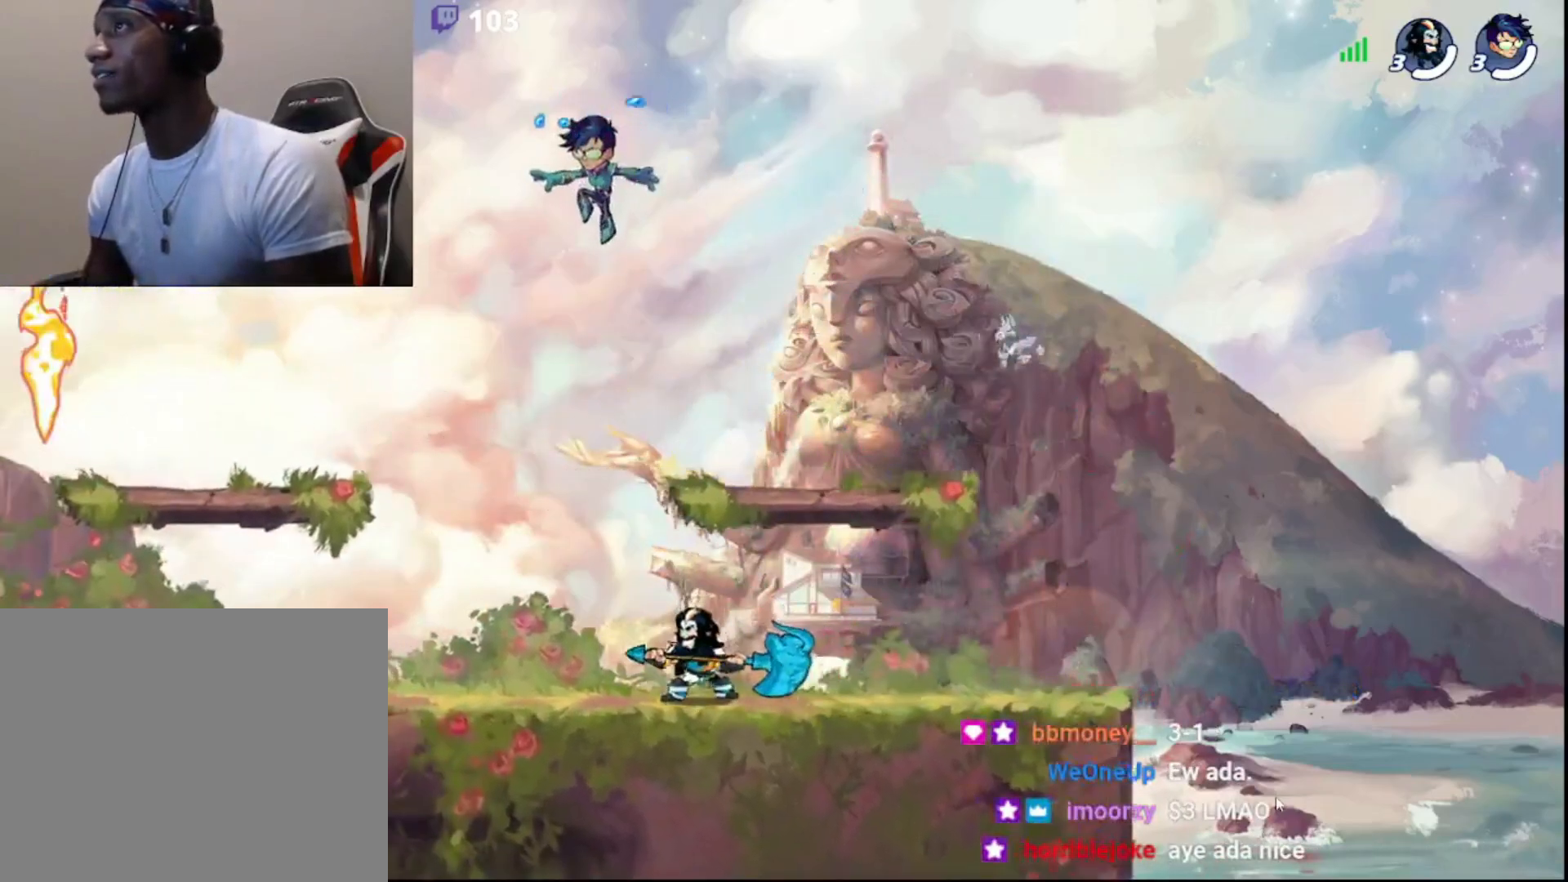
{"buttons": ["SQUARE"], "left_stick": "up", "right_stick": "center", "events": [[17, "L3", "down"], [17, "R2", "down"], [67, "SQUARE", "down"], [100, "left_stick", "up"], [167, "L3", "up"], [233, "R2", "up"], [250, "L3", "down"], [433, "L3", "up"]]}
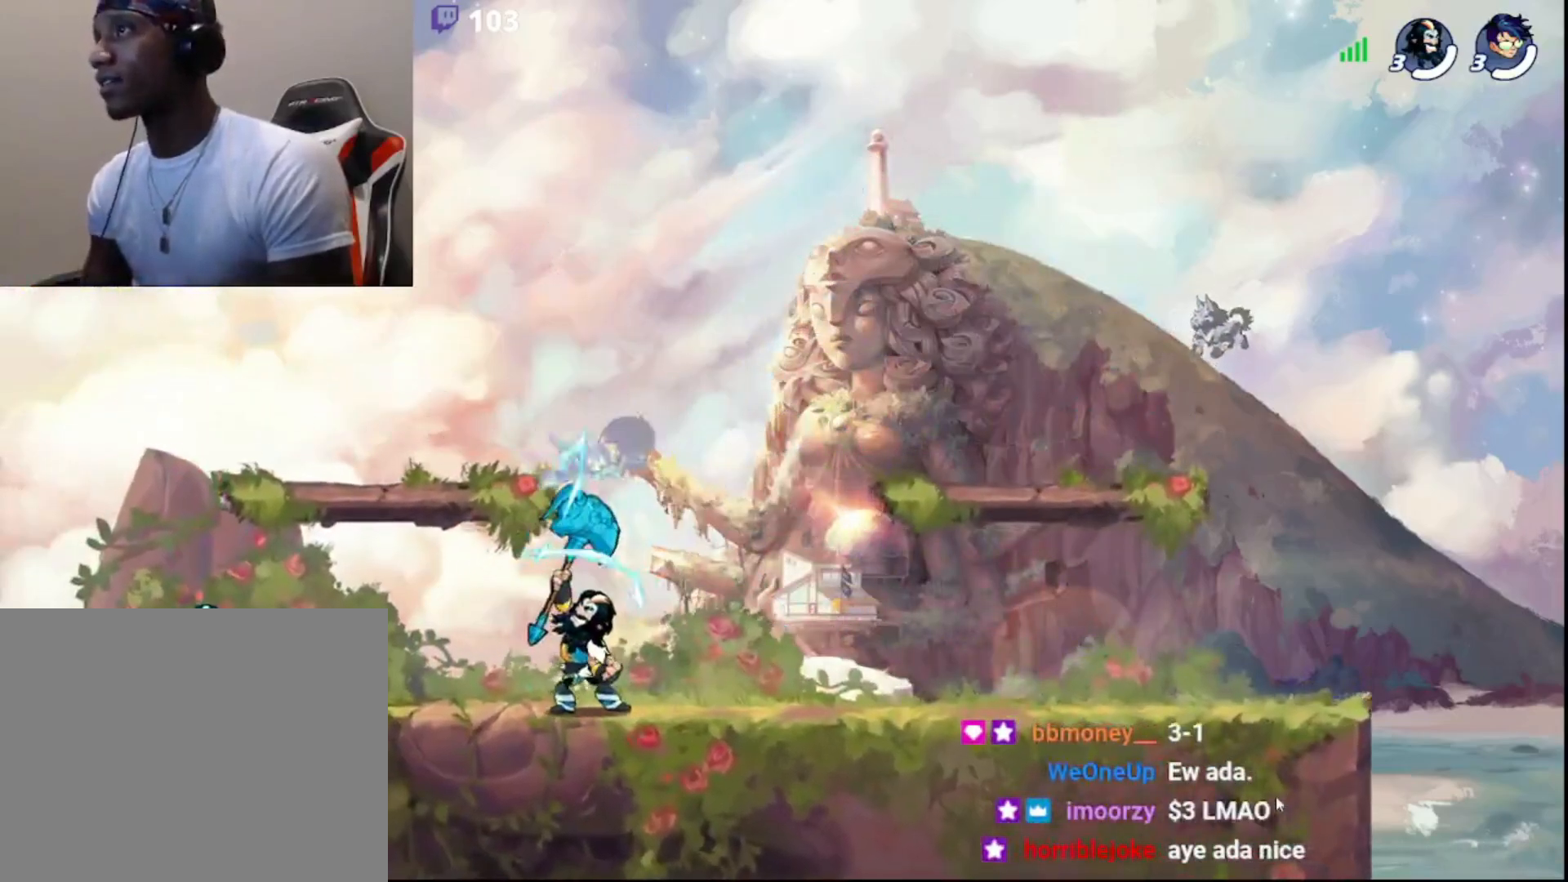
{"buttons": [], "left_stick": "left", "right_stick": "center", "events": [[250, "left_stick", "center"], [433, "SQUARE", "up"], [433, "left_stick", "left"]]}